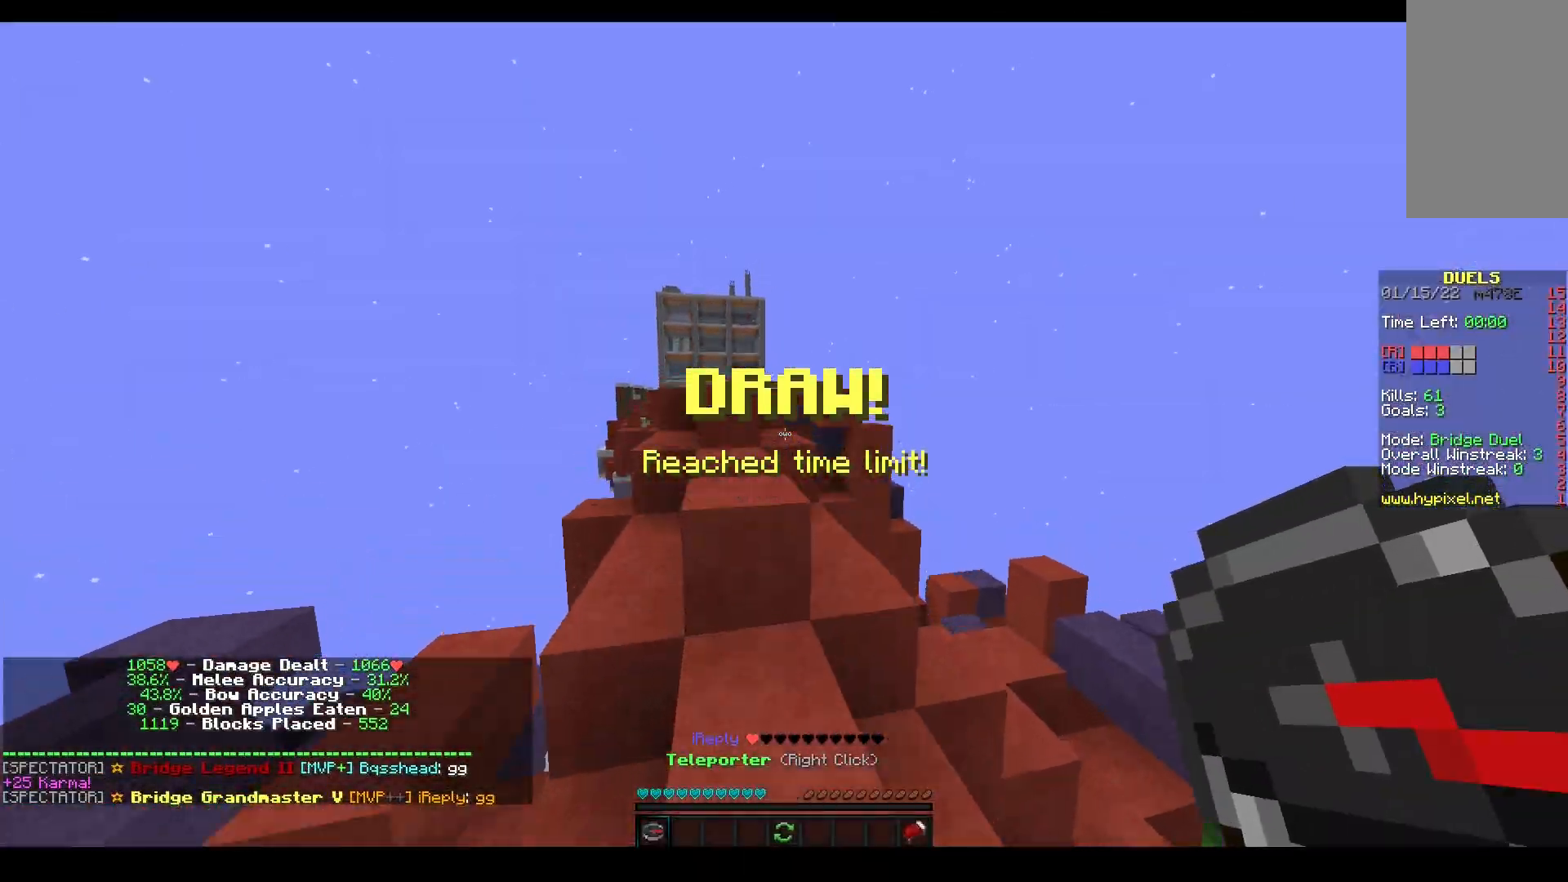
Gameplay with keyboard and mouse; each line is a JSON object with the keys and mouse buttons held at the frame after it. "events" lists presses ("down") and releases ("up") of "a", "d", "s", "space", "w", "mouse_left" and "mouse_right" between this image and that frame as [ms after this image, input, new state], when the widget could be followed in between. "mouse_left", "mouse_right" = the "left", "right" buttons of the "mouse" list. No other keys are recorded. Fast repeated clicks can show as one long hold. Mouse movement is not recorded.
{"keys": ["a", "space", "w"], "mouse": [], "events": [[67, "space", "up"], [250, "space", "down"], [450, "a", "down"]]}
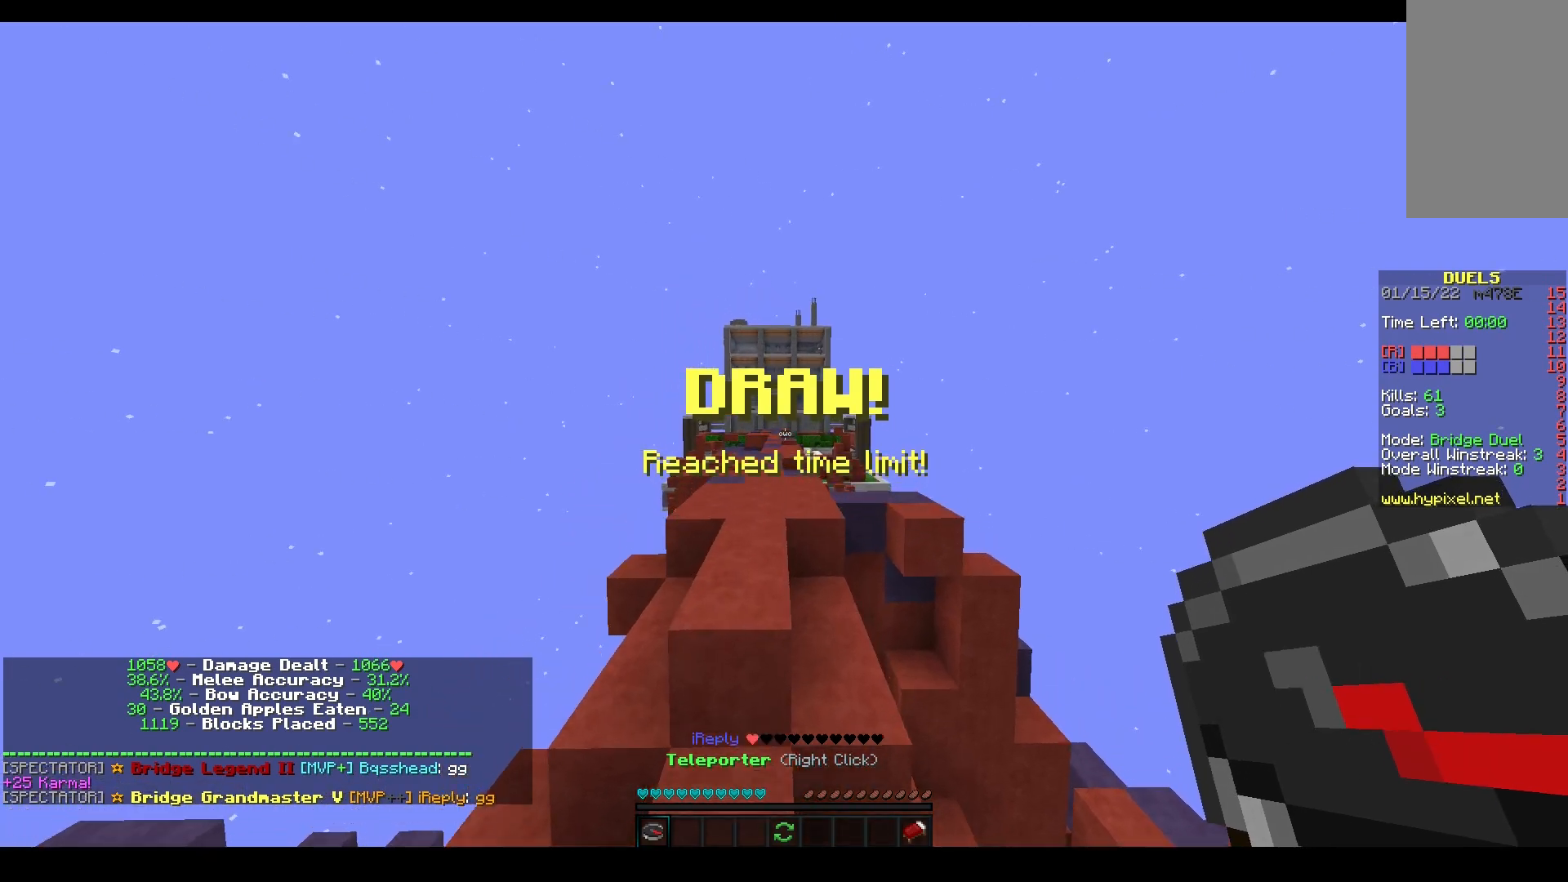
{"keys": ["space", "w"], "mouse": [], "events": [[83, "space", "up"], [100, "a", "up"], [233, "space", "down"]]}
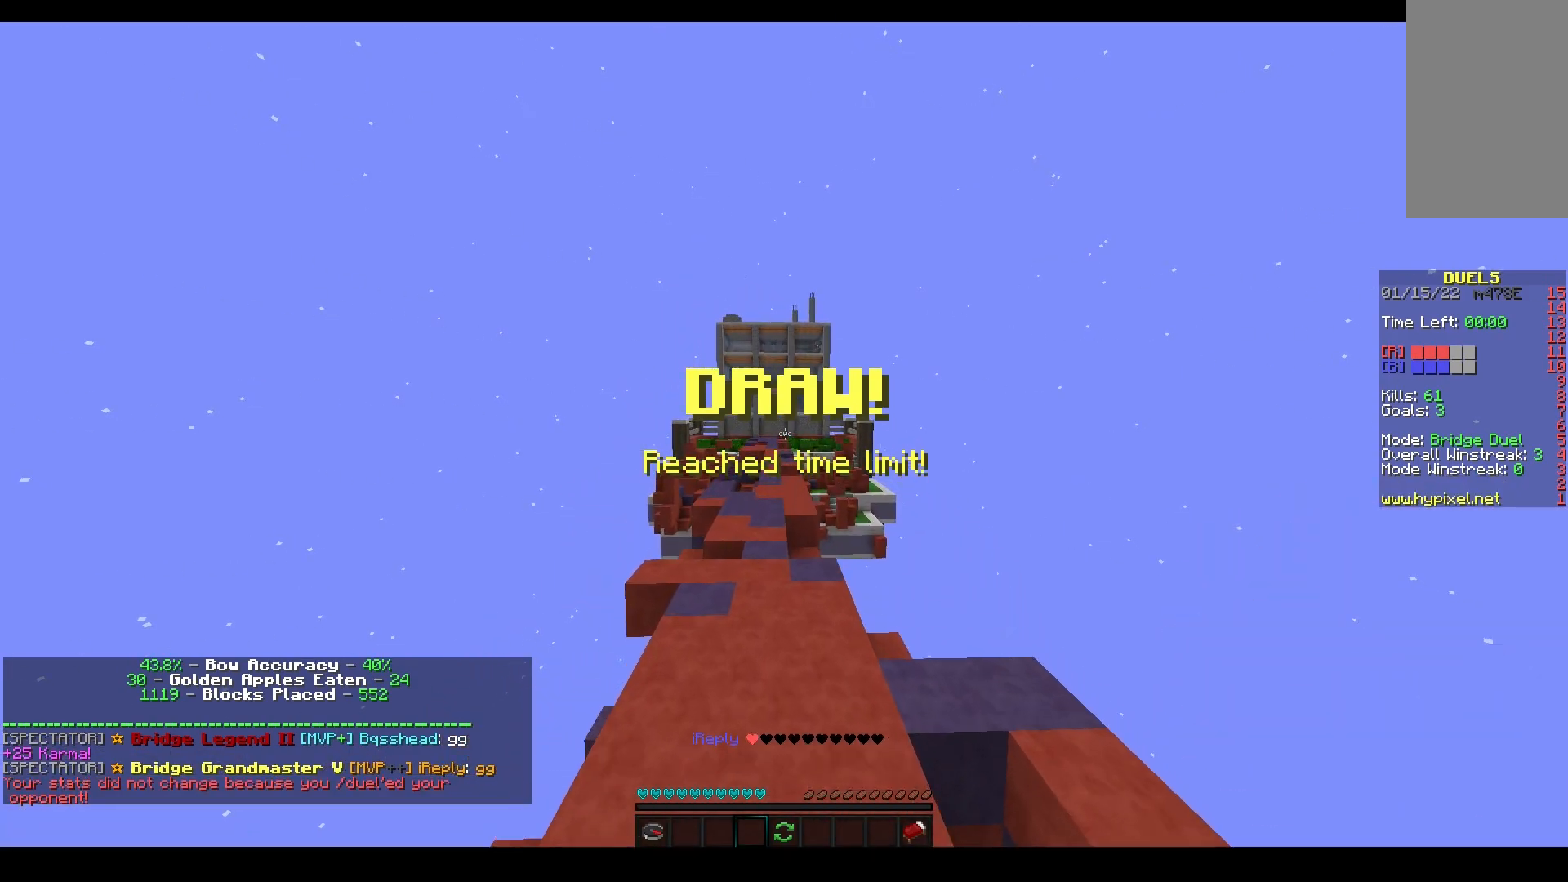
{"keys": [], "mouse": [], "events": [[17, "space", "up"], [67, "w", "up"]]}
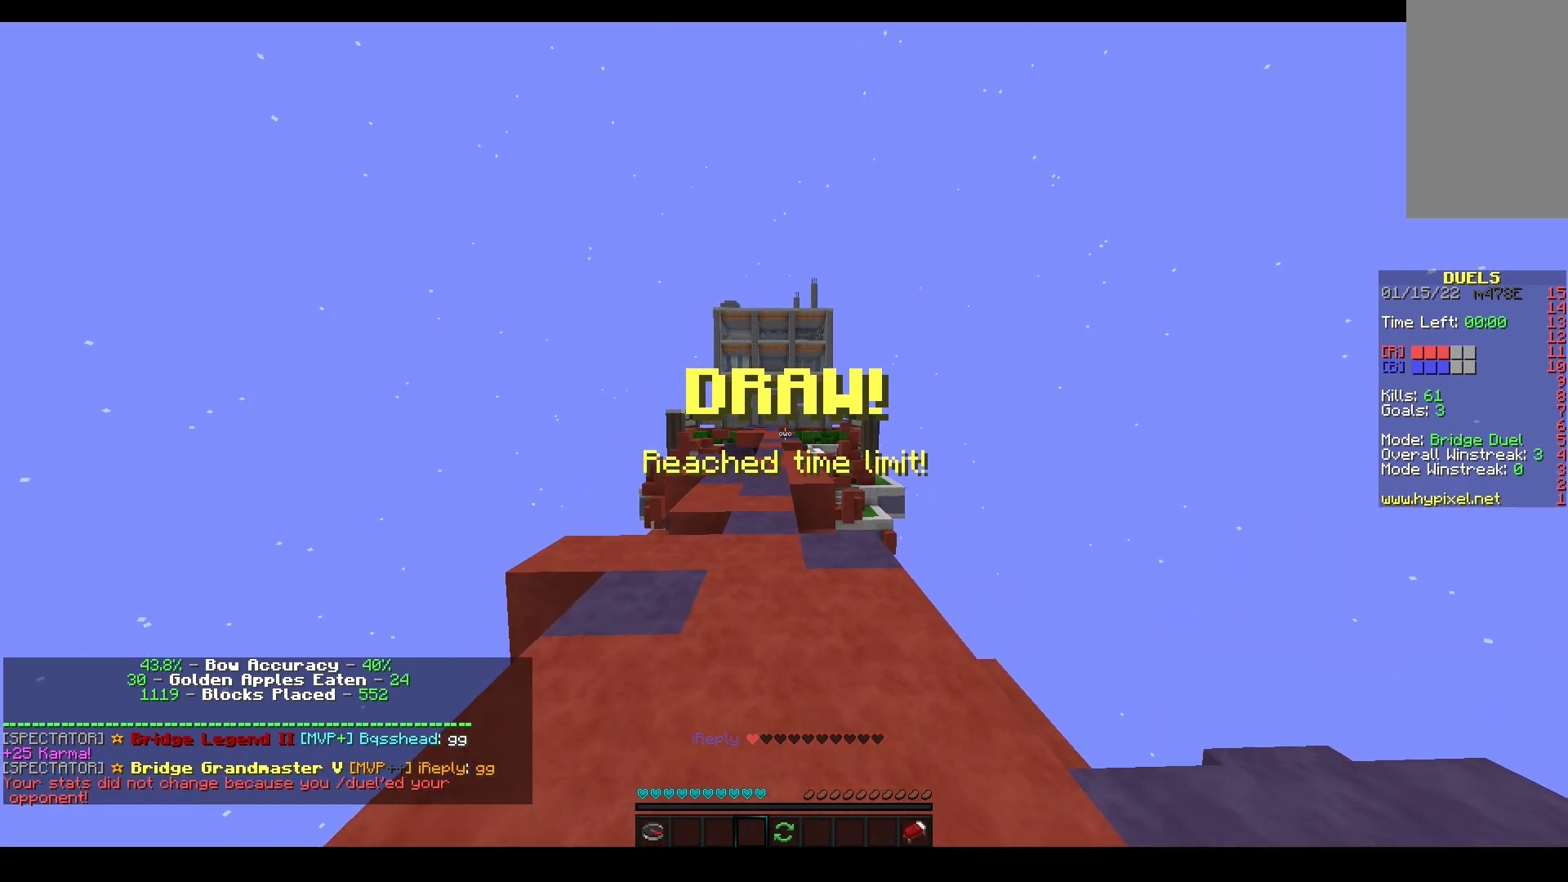
{"keys": [], "mouse": [], "events": []}
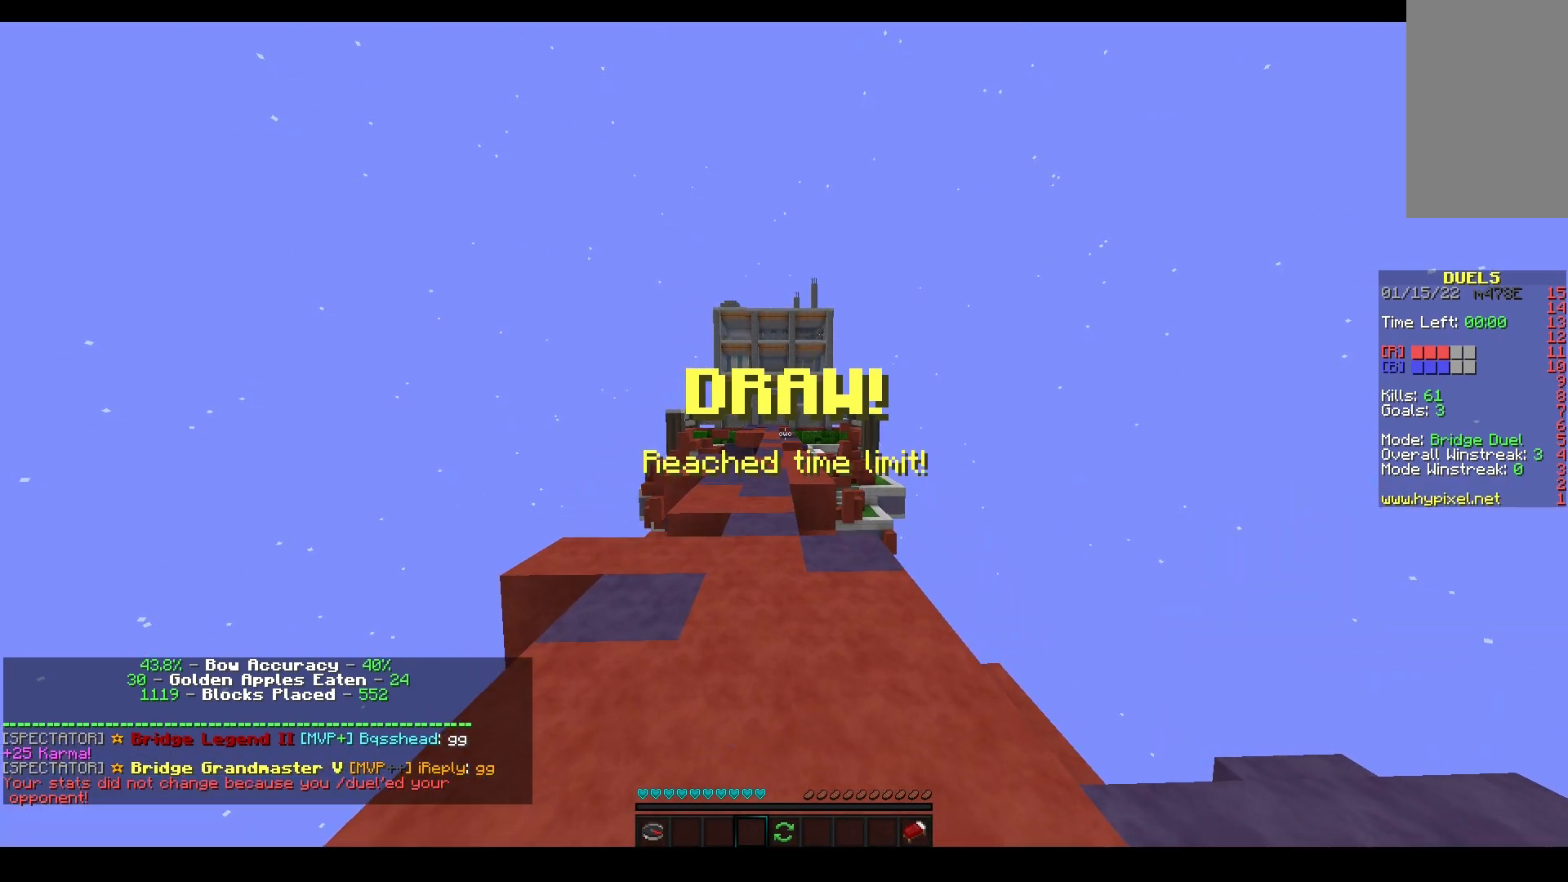
{"keys": [], "mouse": [], "events": []}
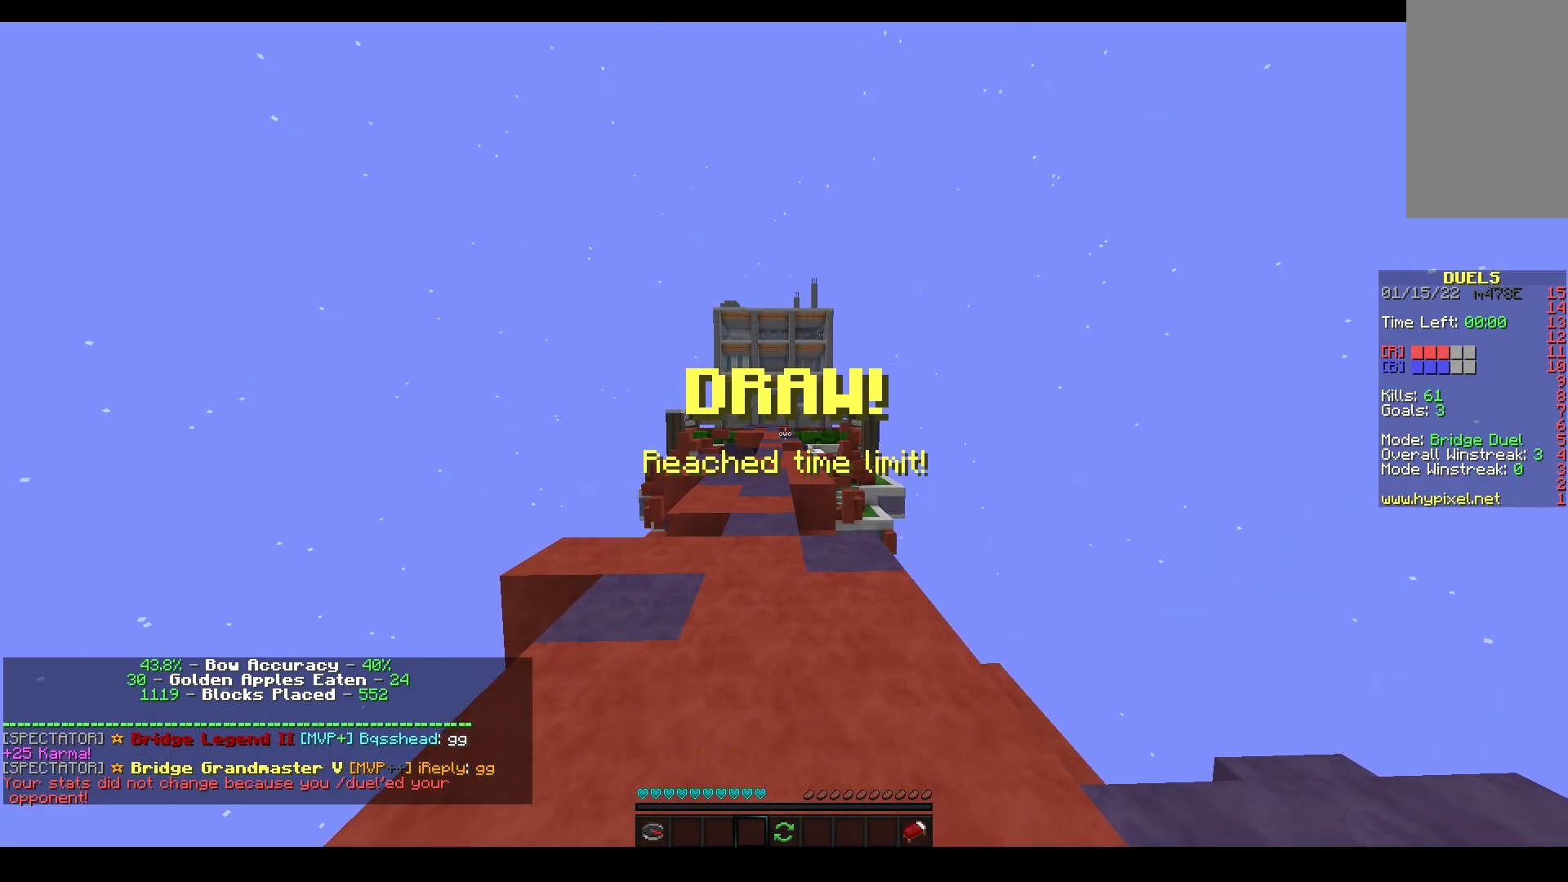
{"keys": [], "mouse": [], "events": []}
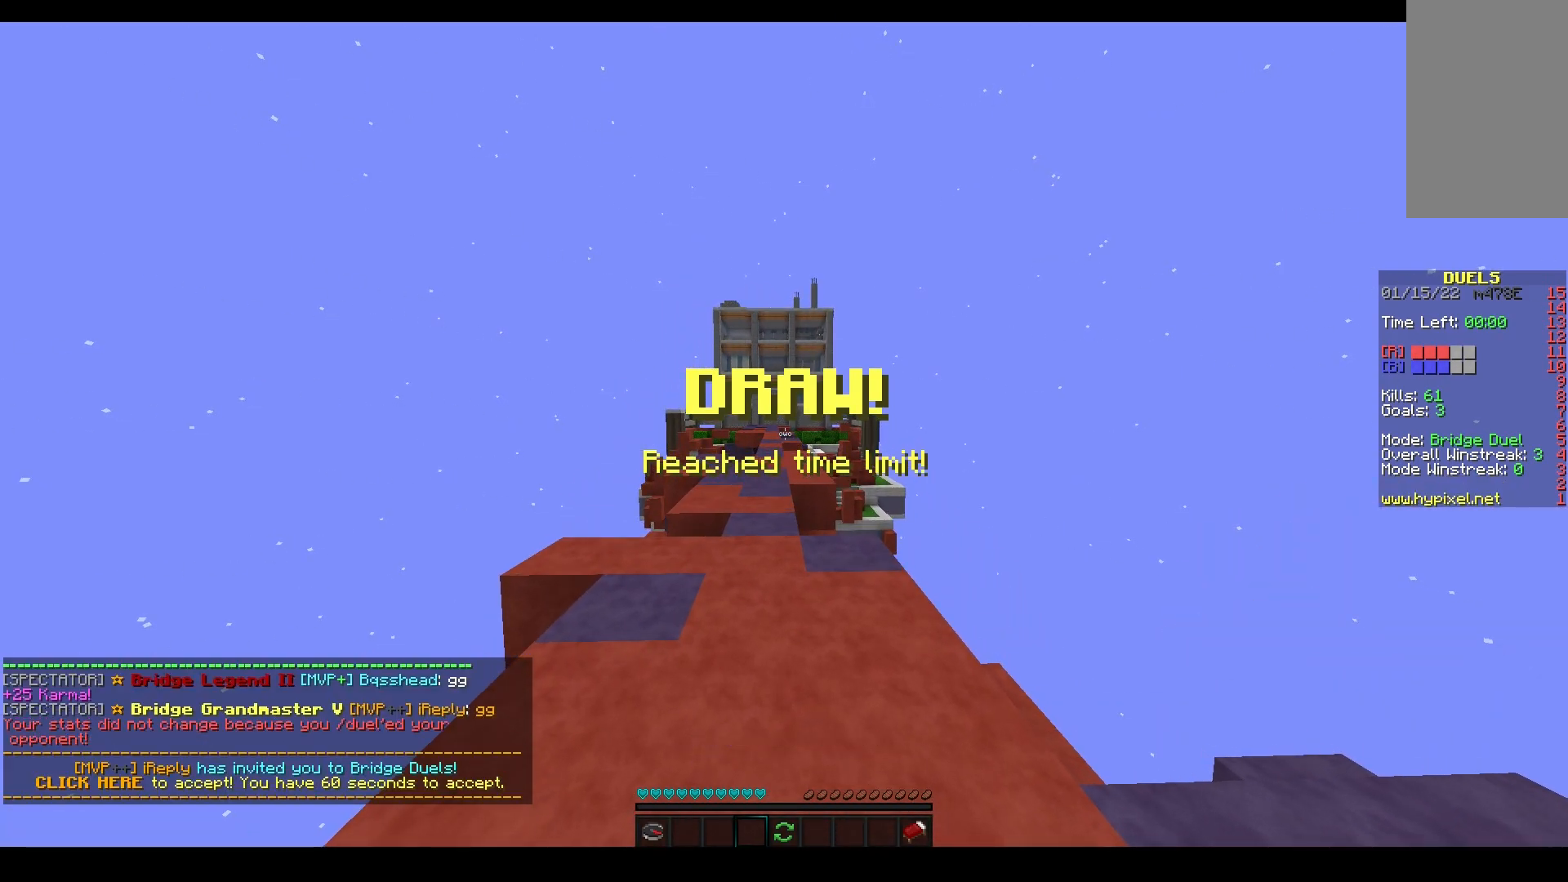
{"keys": [], "mouse": [], "events": []}
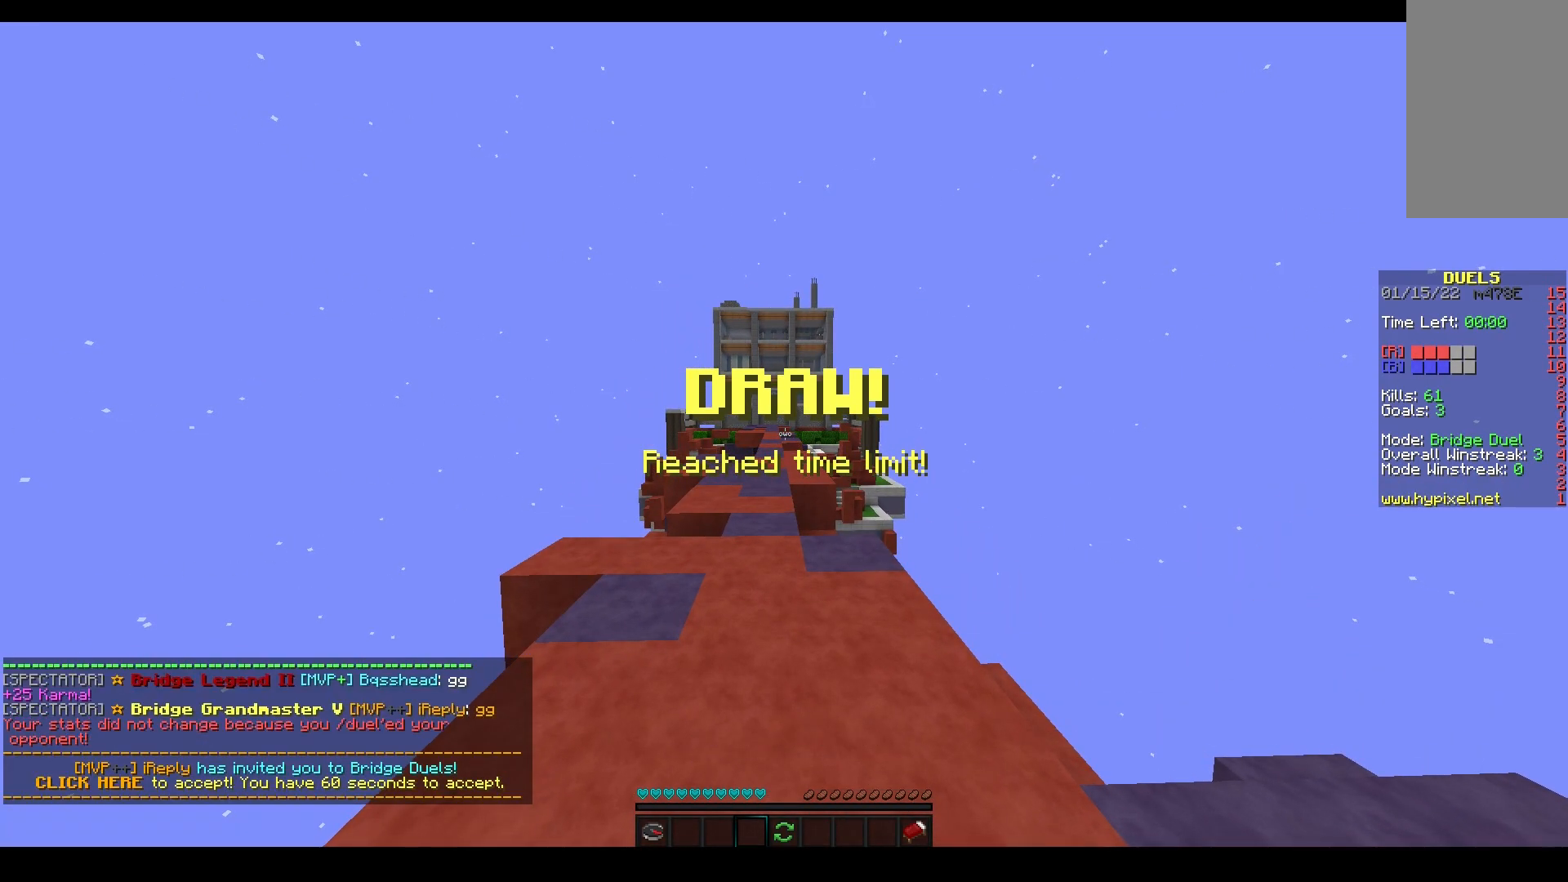
{"keys": ["space", "w"], "mouse": [], "events": [[17, "w", "down"], [467, "space", "down"]]}
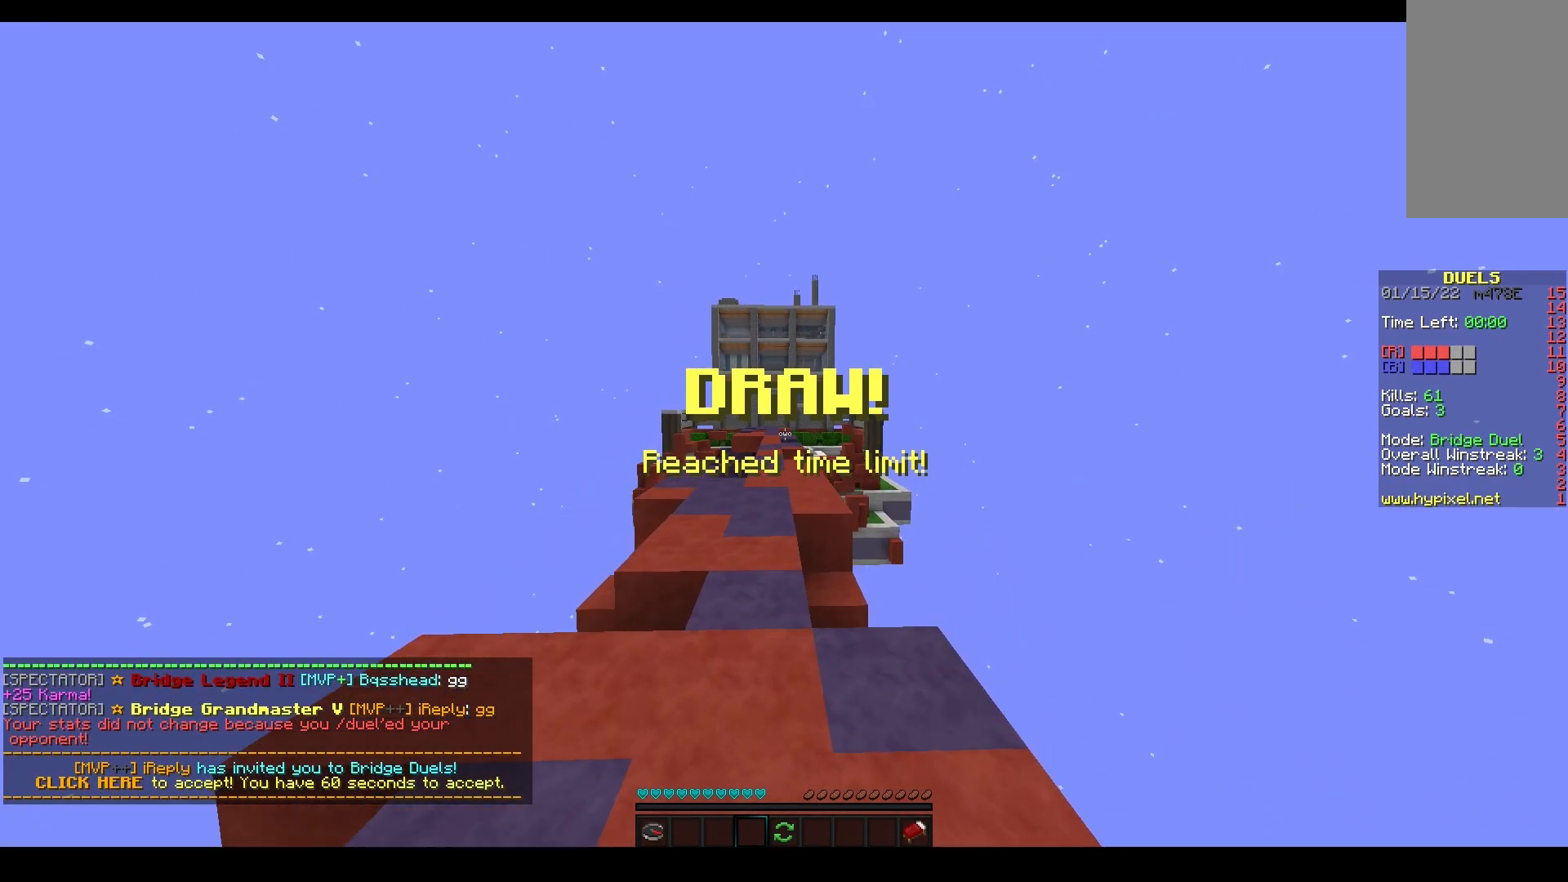
{"keys": ["w"], "mouse": ["right"]}
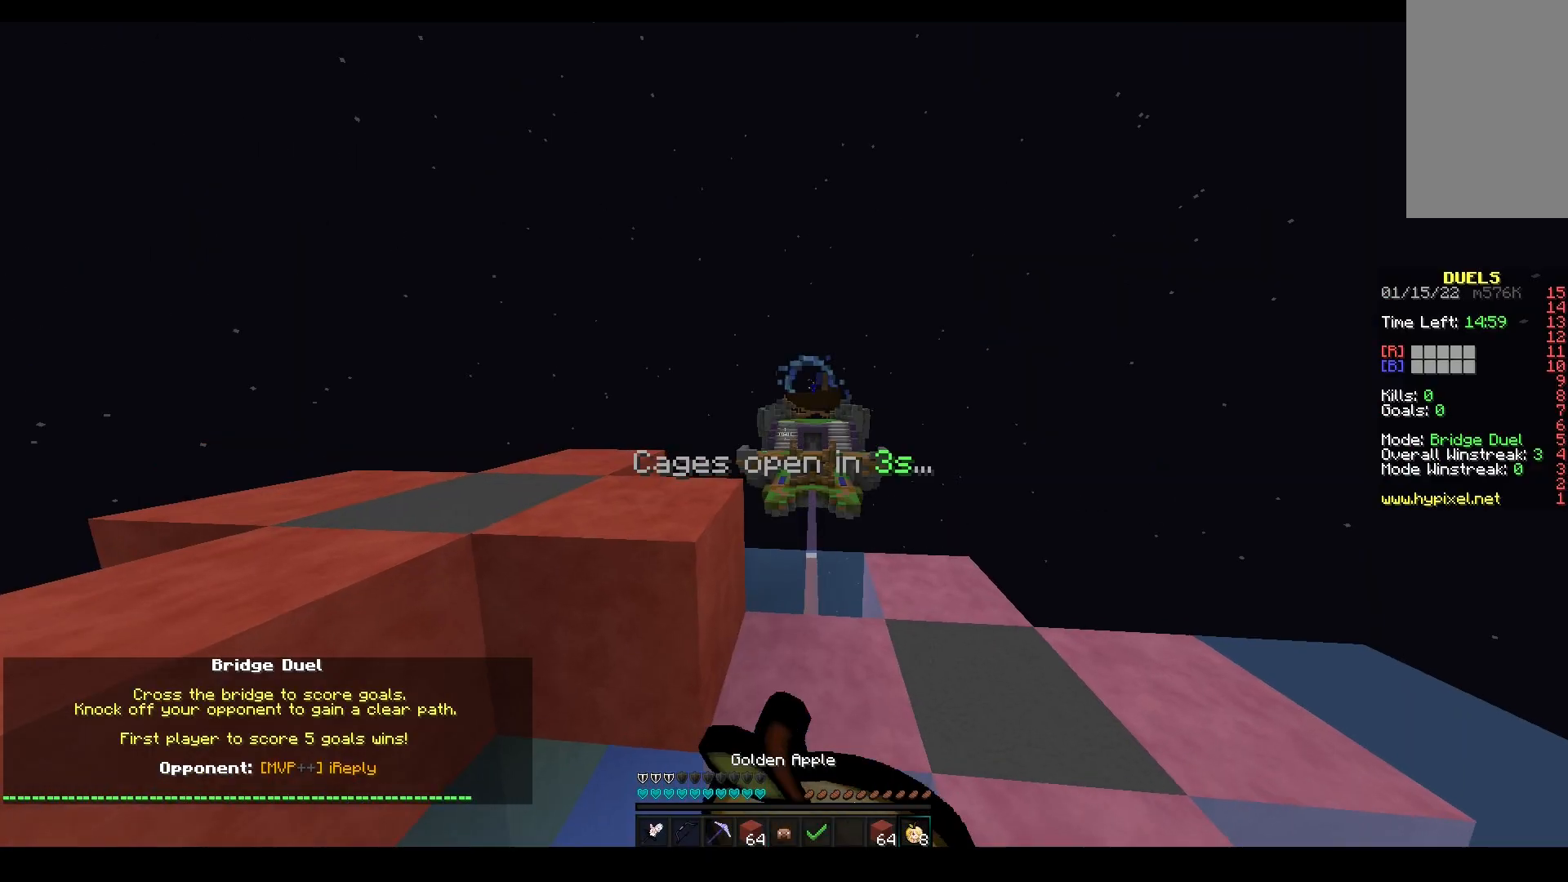
{"keys": ["w"], "mouse": ["left", "right"], "events": [[17, "mouse_left", "down"], [200, "mouse_left", "up"], [233, "mouse_left", "down"], [400, "mouse_left", "up"], [433, "mouse_left", "down"]]}
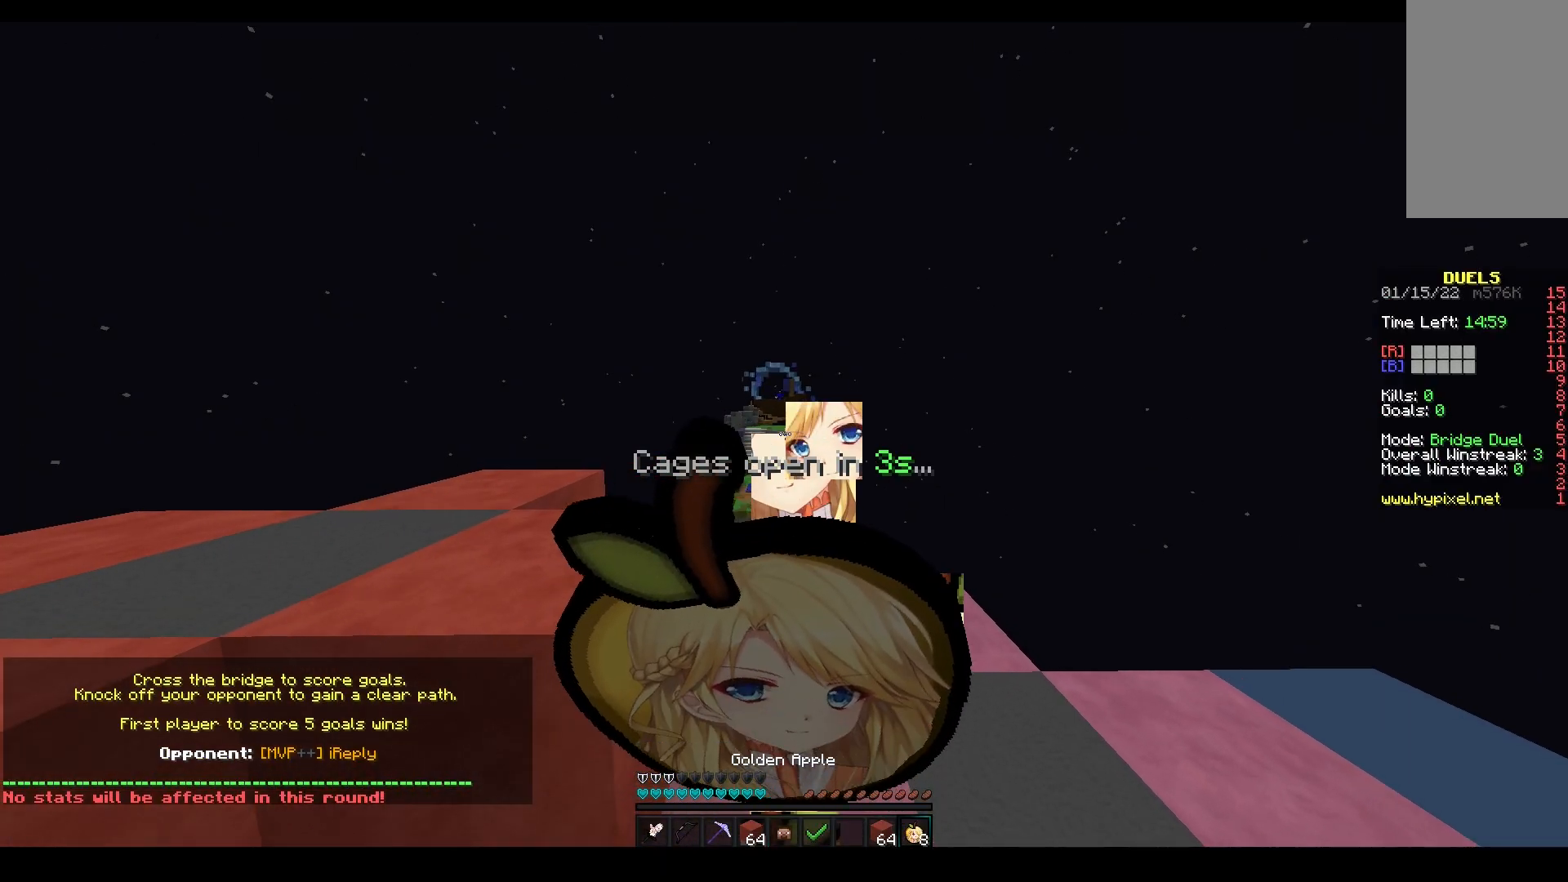
{"keys": ["w"], "mouse": ["left", "right"], "events": [[150, "mouse_left", "up"], [450, "mouse_left", "down"]]}
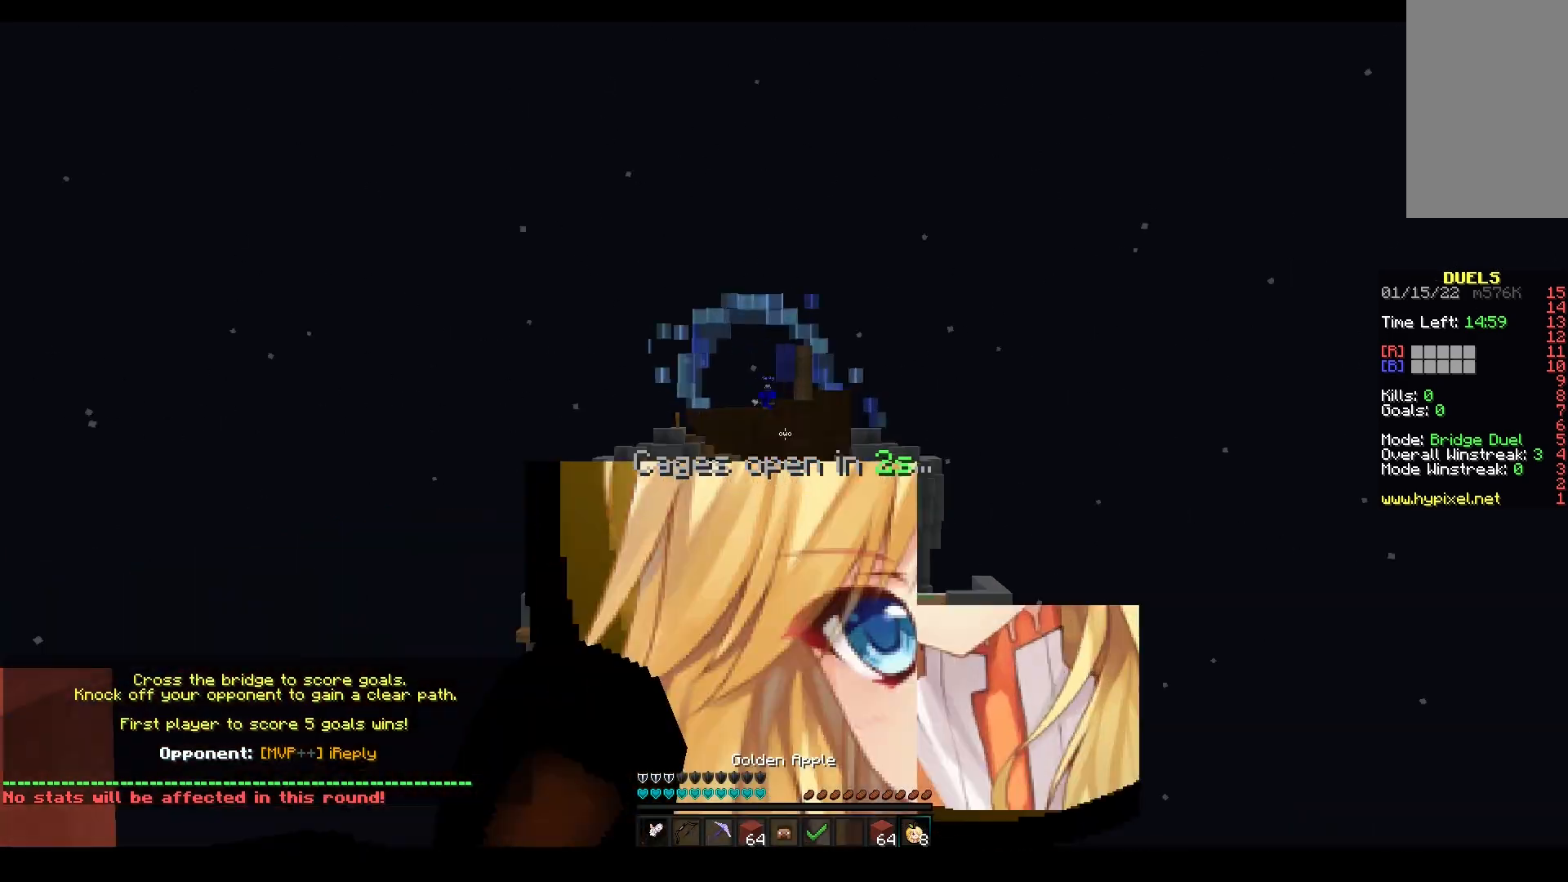
{"keys": ["w"], "mouse": ["right"], "events": [[117, "mouse_left", "up"], [200, "mouse_left", "down"], [350, "mouse_left", "up"]]}
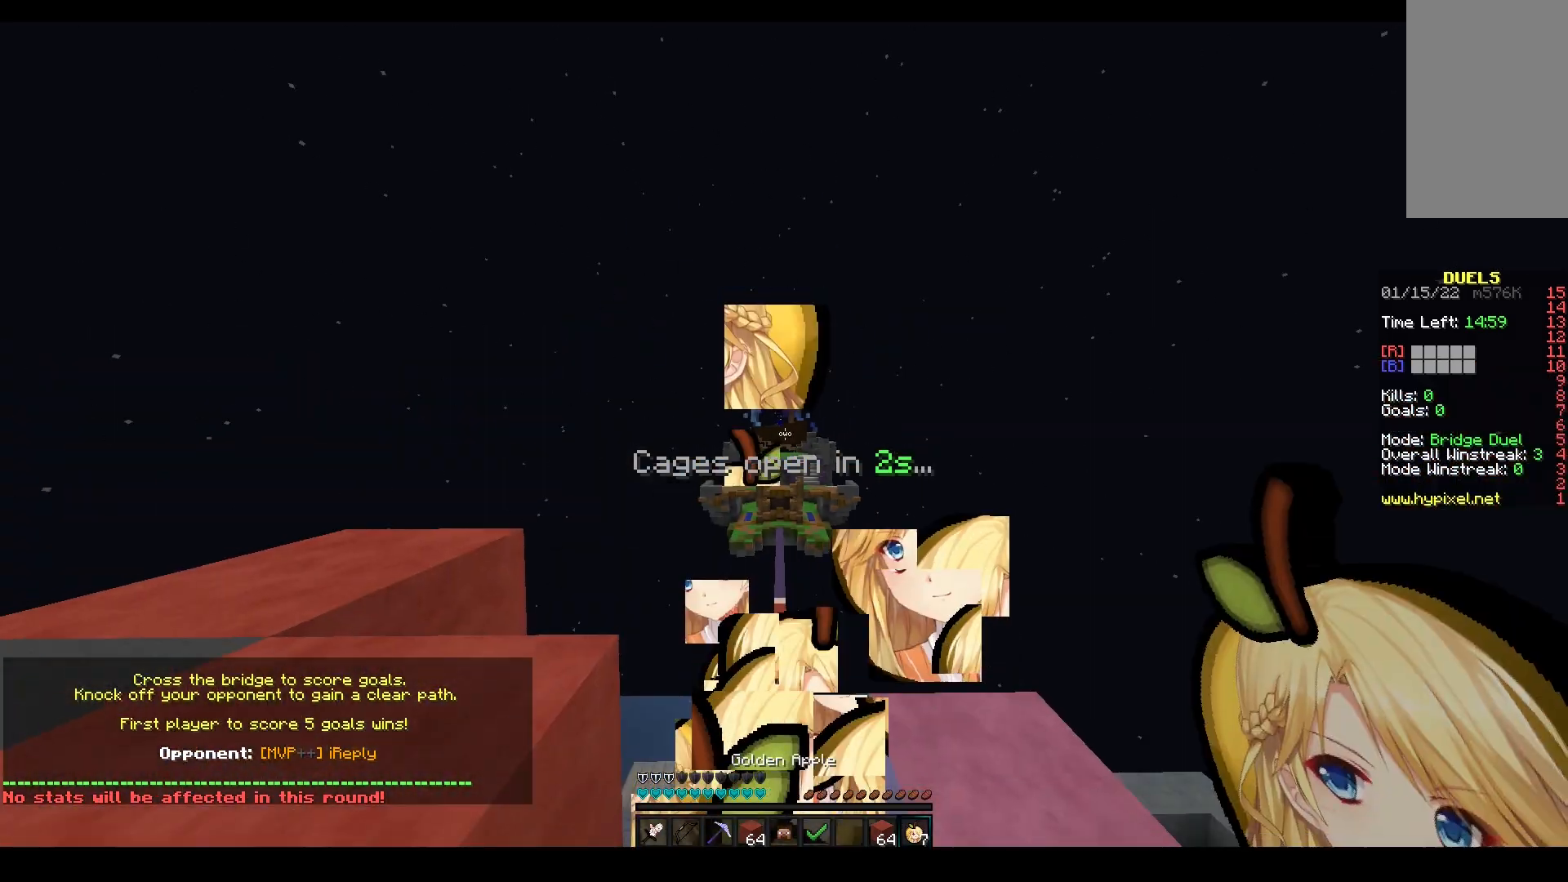
{"keys": [], "mouse": [], "events": [[83, "mouse_left", "down"], [300, "mouse_right", "up"], [350, "w", "up"], [500, "mouse_left", "up"]]}
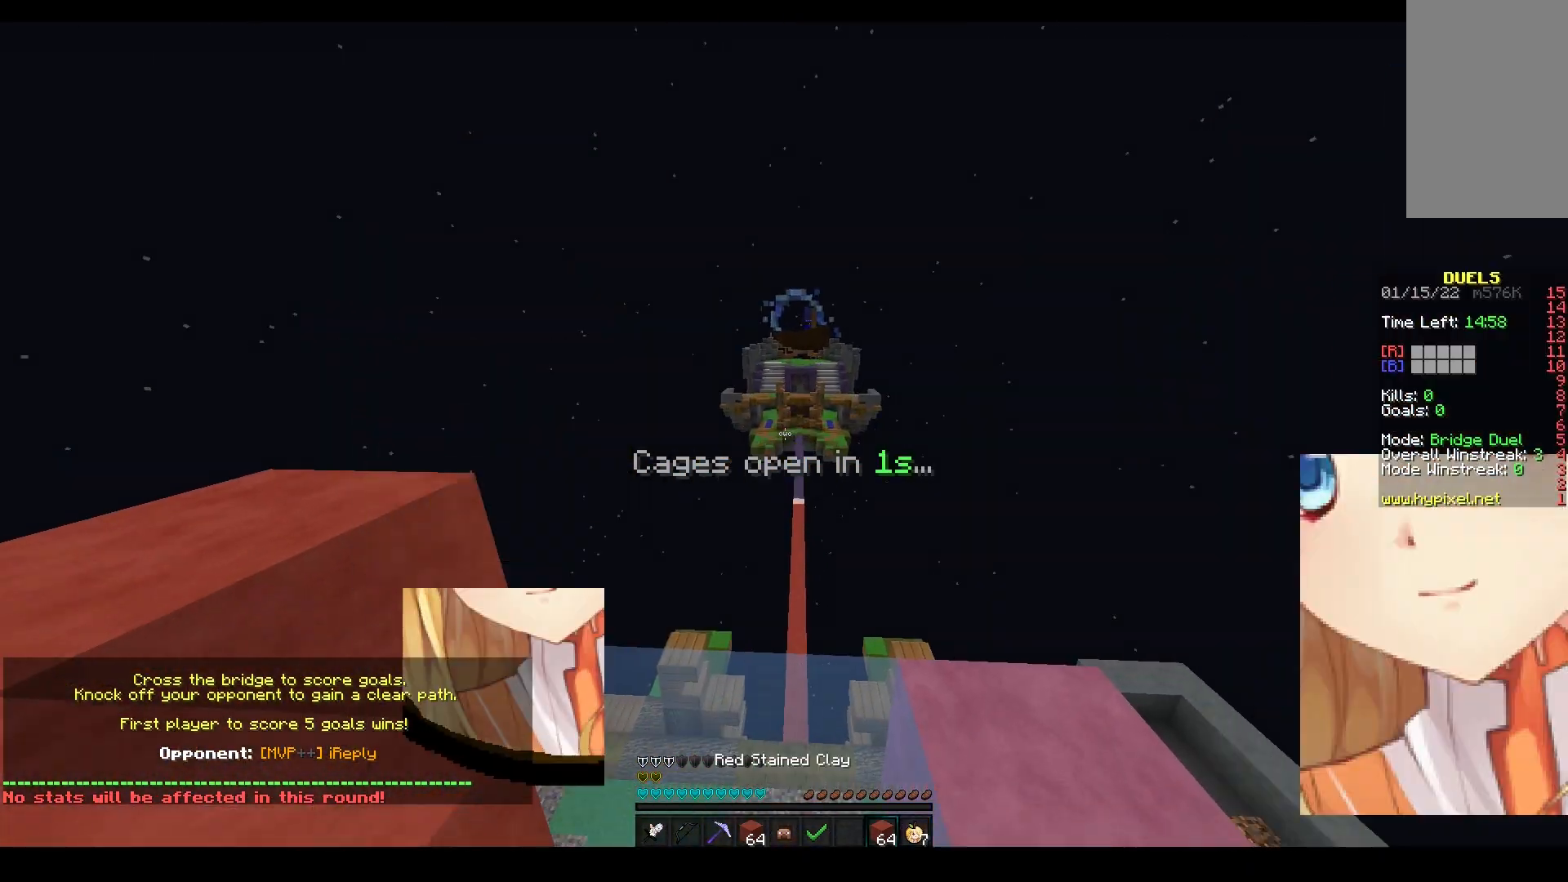
{"keys": ["w"], "mouse": [], "events": [[183, "mouse_left", "down"], [267, "w", "down"], [450, "mouse_left", "up"]]}
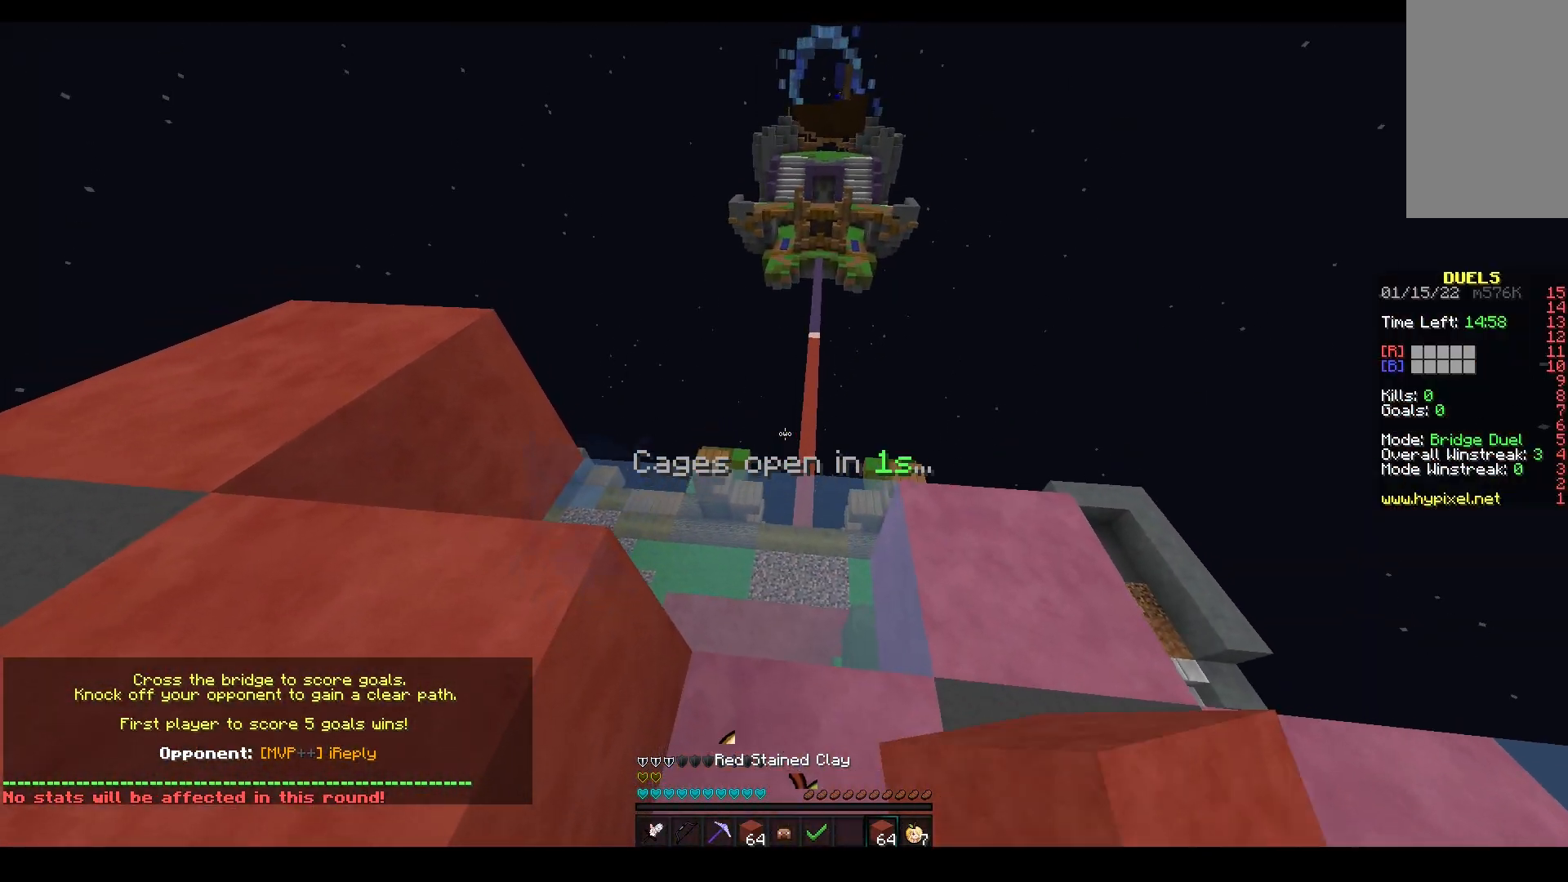
{"keys": ["w"], "mouse": ["left"], "events": [[17, "a", "down"], [133, "mouse_left", "down"], [300, "a", "up"]]}
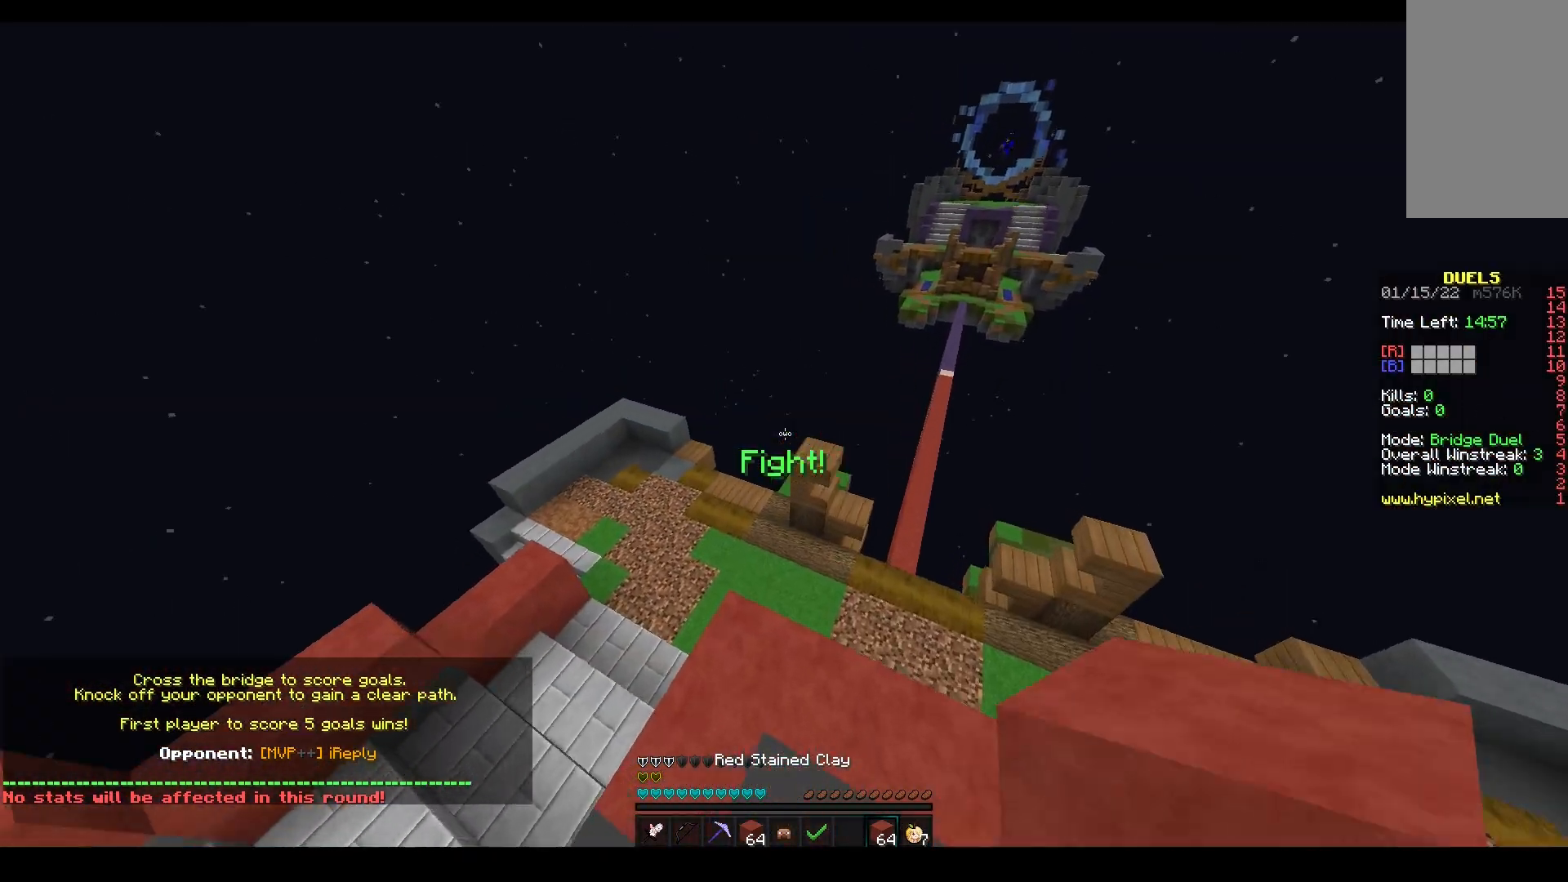
{"keys": ["space", "w"], "mouse": ["left"], "events": [[117, "mouse_left", "up"], [217, "mouse_left", "down"], [433, "space", "down"]]}
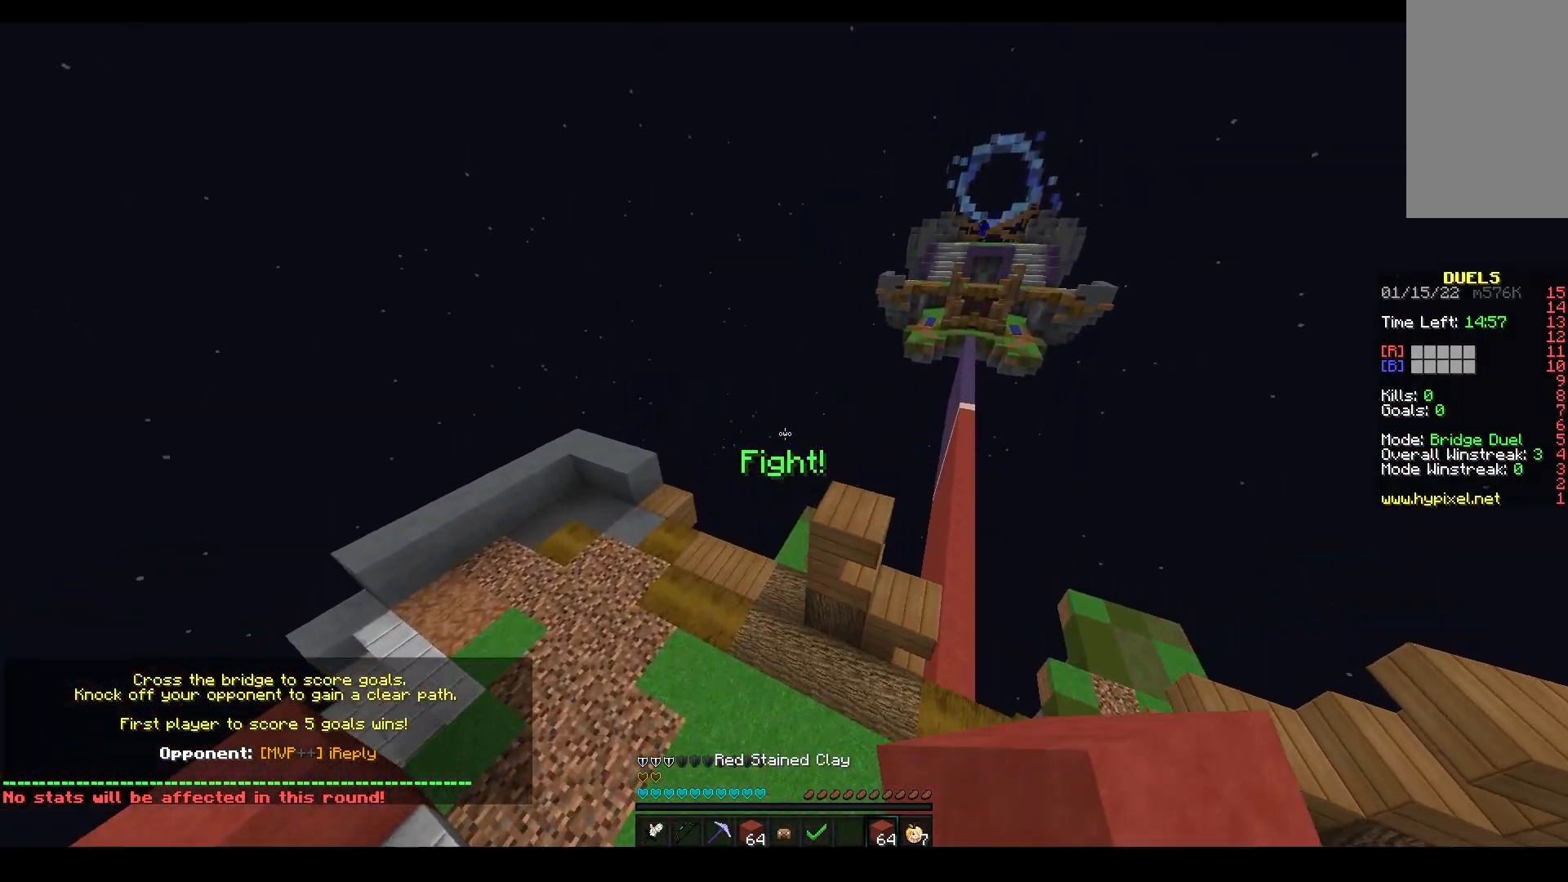
{"keys": ["w"], "mouse": ["left"], "events": [[33, "mouse_left", "up"], [133, "mouse_left", "down"], [283, "mouse_left", "up"], [350, "mouse_left", "down"], [367, "space", "up"]]}
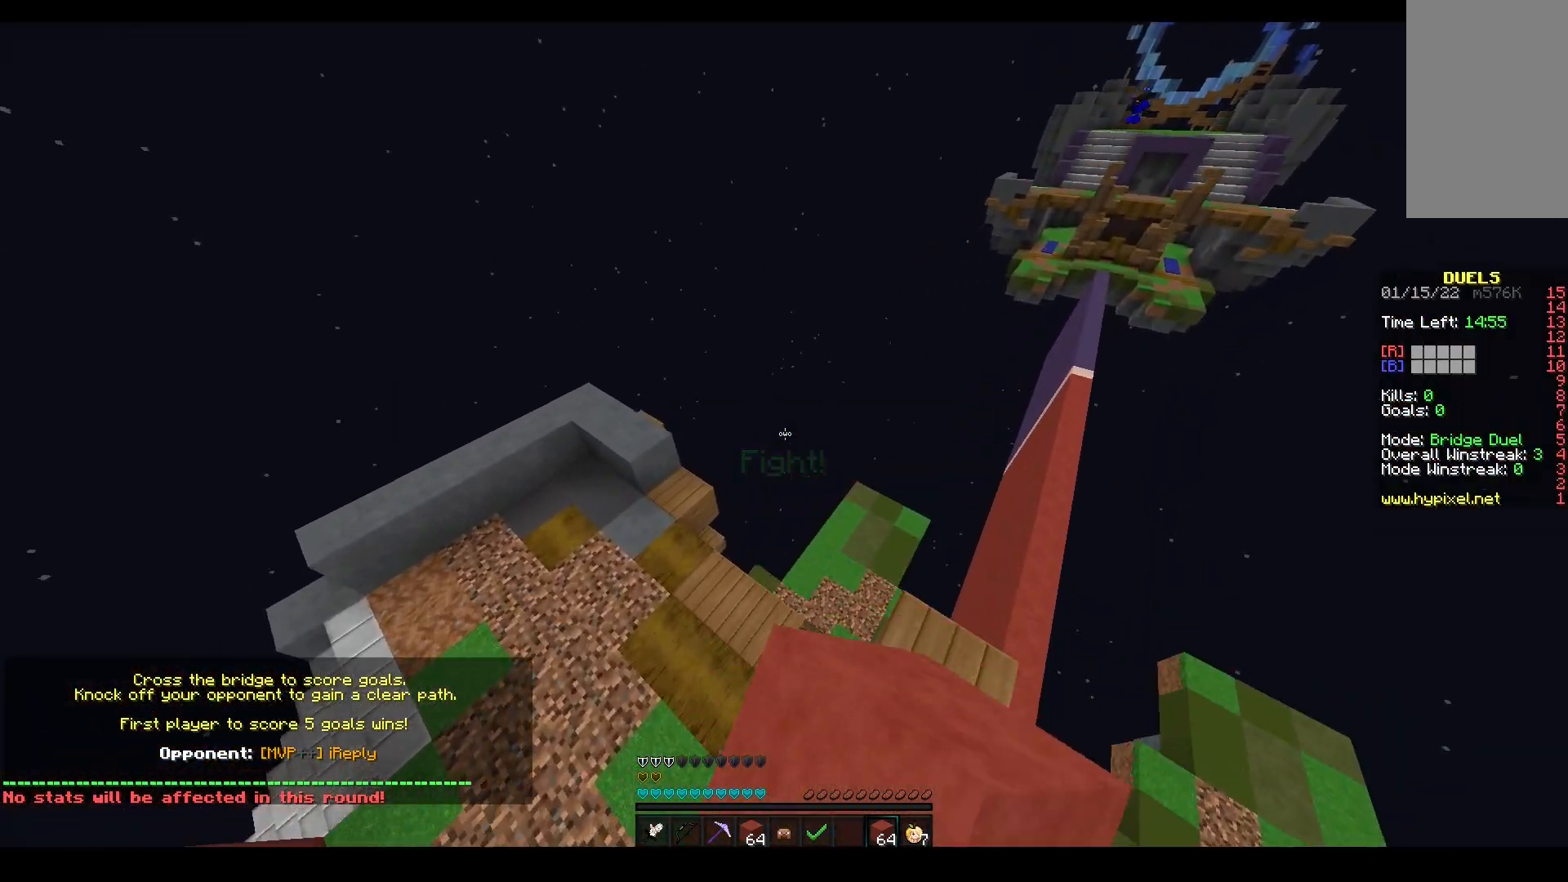
{"keys": ["w"], "mouse": ["left"], "events": [[33, "mouse_left", "up"], [117, "mouse_left", "down"], [200, "d", "down"], [267, "mouse_left", "up"], [300, "mouse_left", "down"], [483, "d", "up"]]}
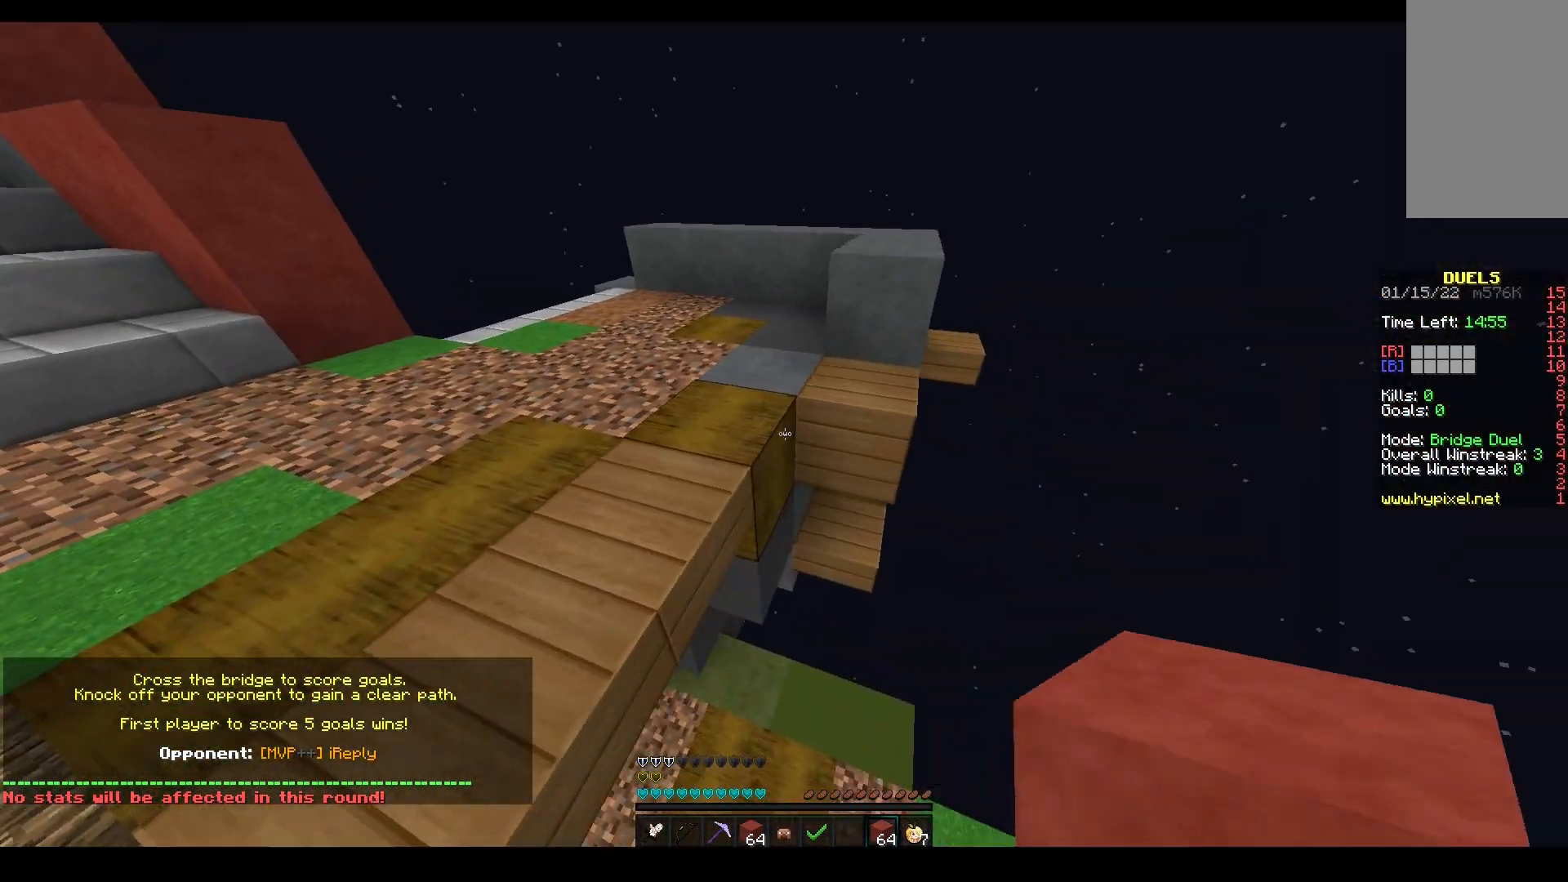
{"keys": ["a", "w"], "mouse": [], "events": [[33, "a", "down"], [250, "mouse_left", "up"], [300, "mouse_left", "down"], [467, "mouse_left", "up"]]}
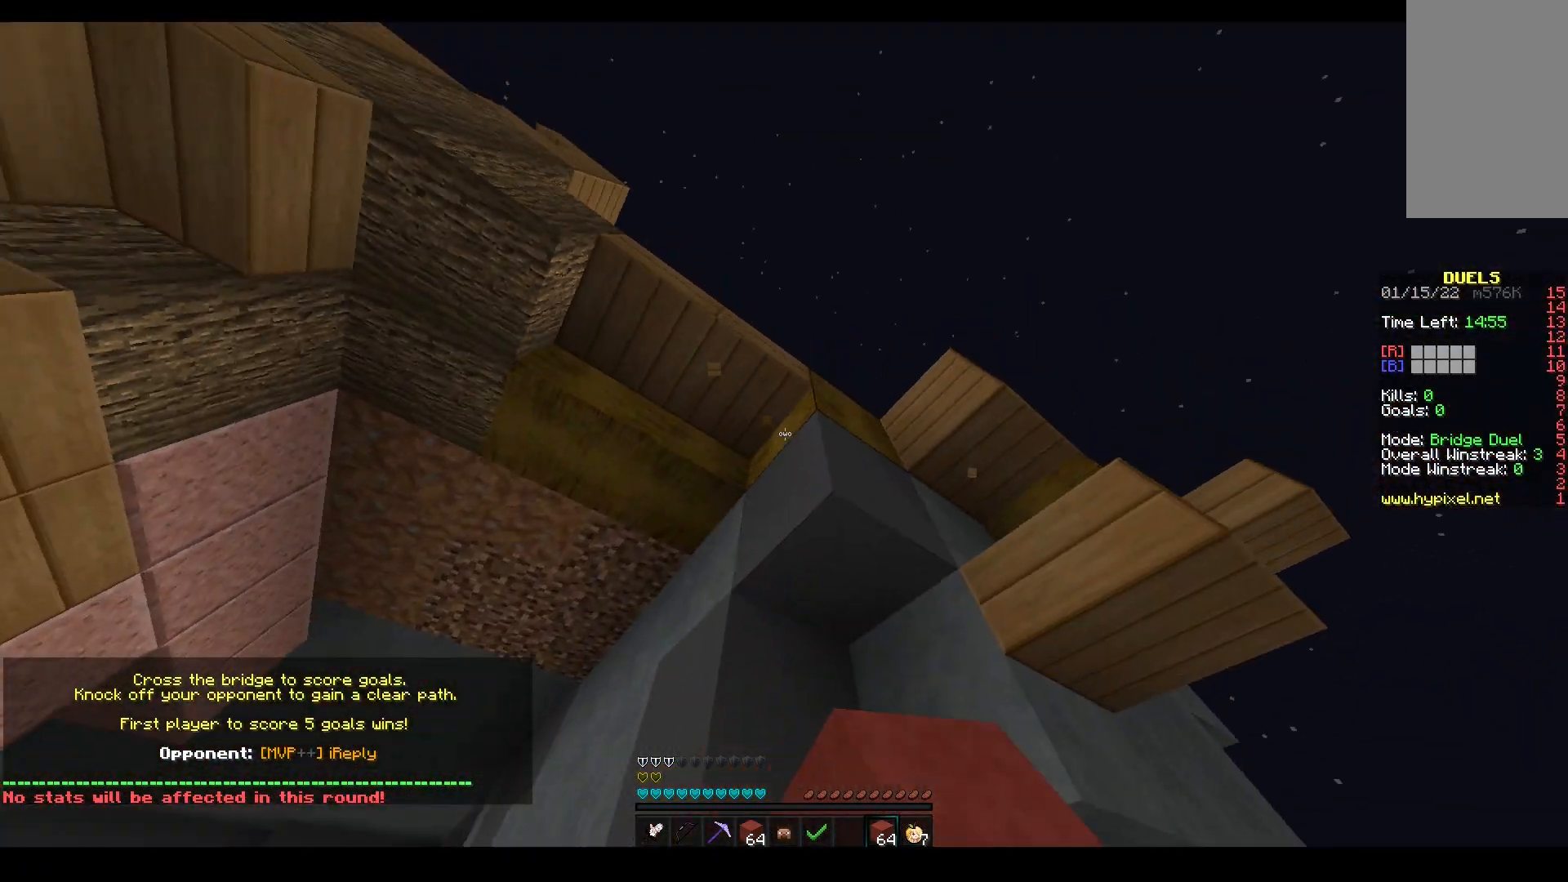
{"keys": ["d", "s"], "mouse": ["right"], "events": [[100, "mouse_right", "down"], [317, "w", "up"], [350, "s", "down"], [433, "a", "up"], [483, "d", "down"]]}
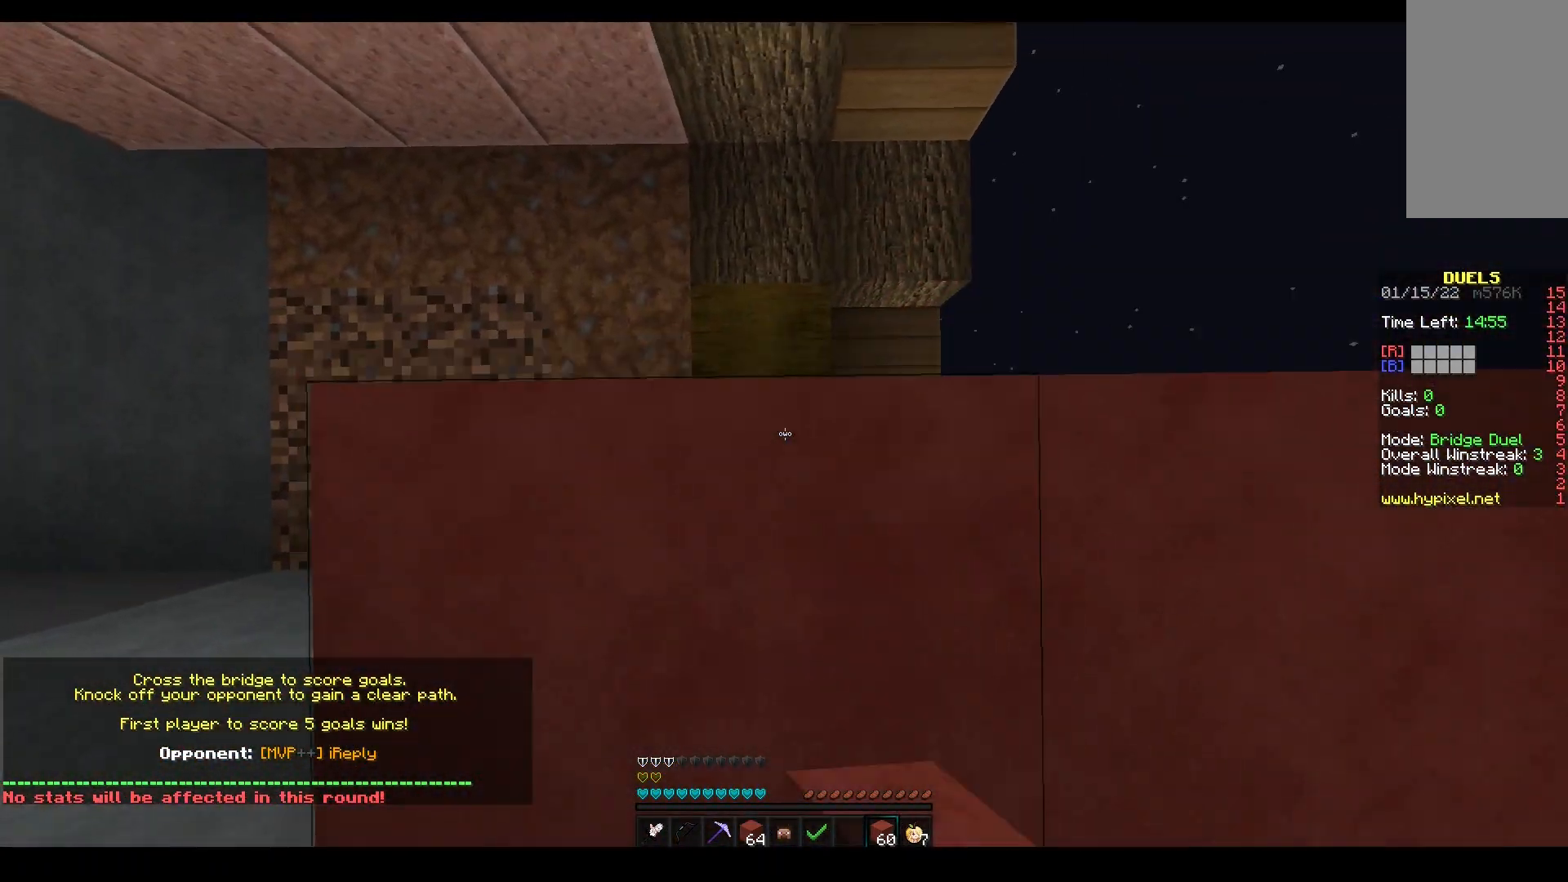
{"keys": ["d", "s"], "mouse": [], "events": [[100, "d", "up"], [217, "mouse_left", "down"], [283, "mouse_left", "up"], [300, "a", "down"], [383, "a", "up"], [400, "d", "down"], [467, "mouse_right", "up"]]}
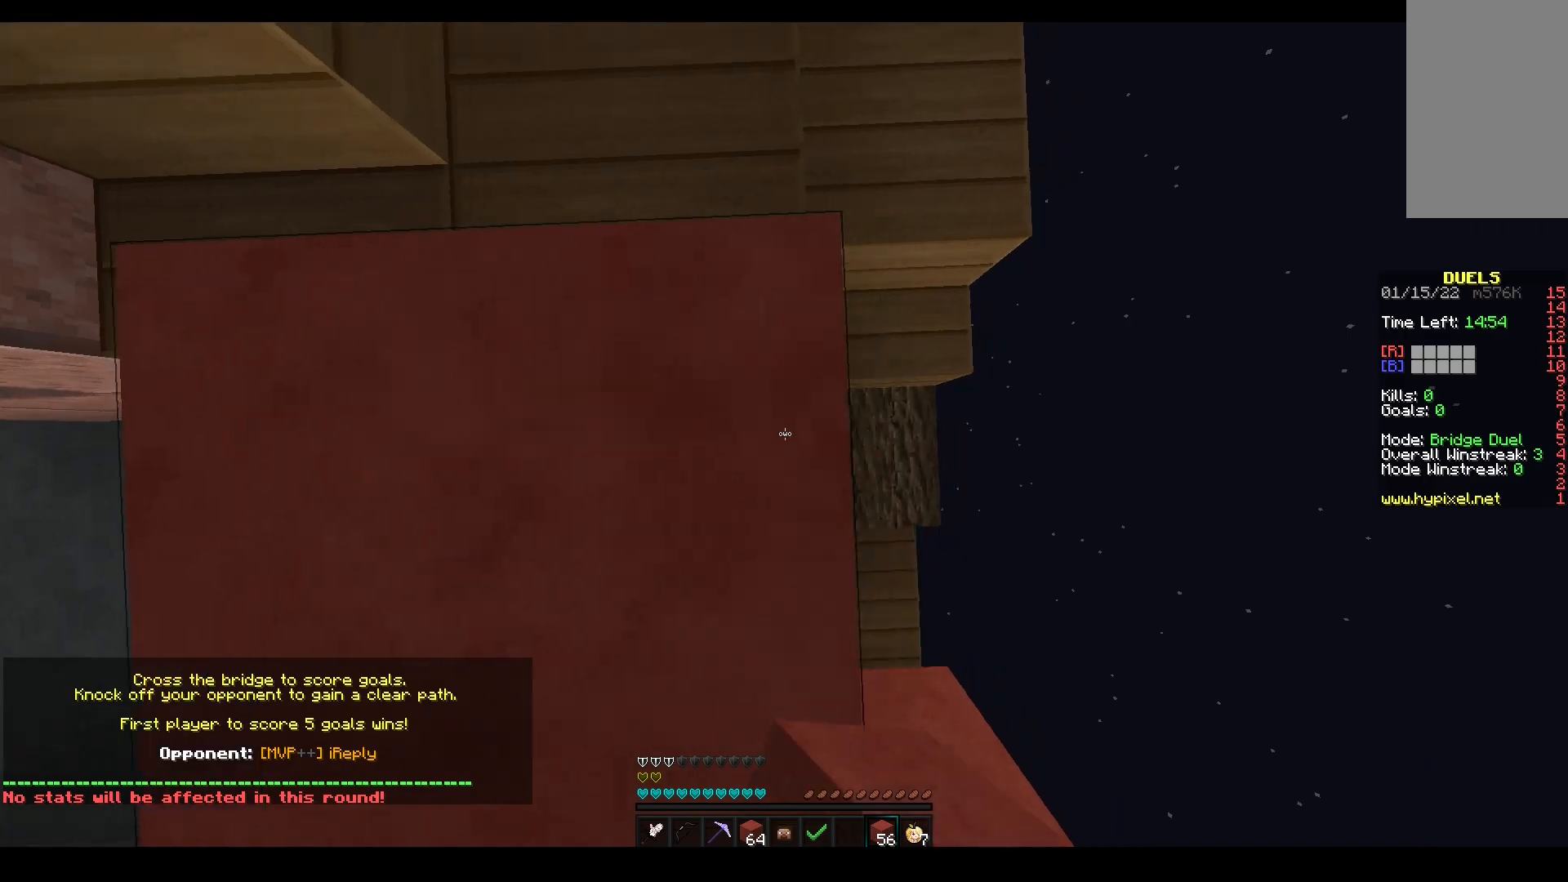
{"keys": ["a", "s"], "mouse": [], "events": [[33, "s", "up"], [83, "mouse_right", "down"], [83, "w", "down"], [183, "d", "up"], [350, "mouse_left", "down"], [383, "a", "down"], [400, "mouse_left", "up"], [450, "w", "up"], [467, "s", "down"], [483, "mouse_right", "up"]]}
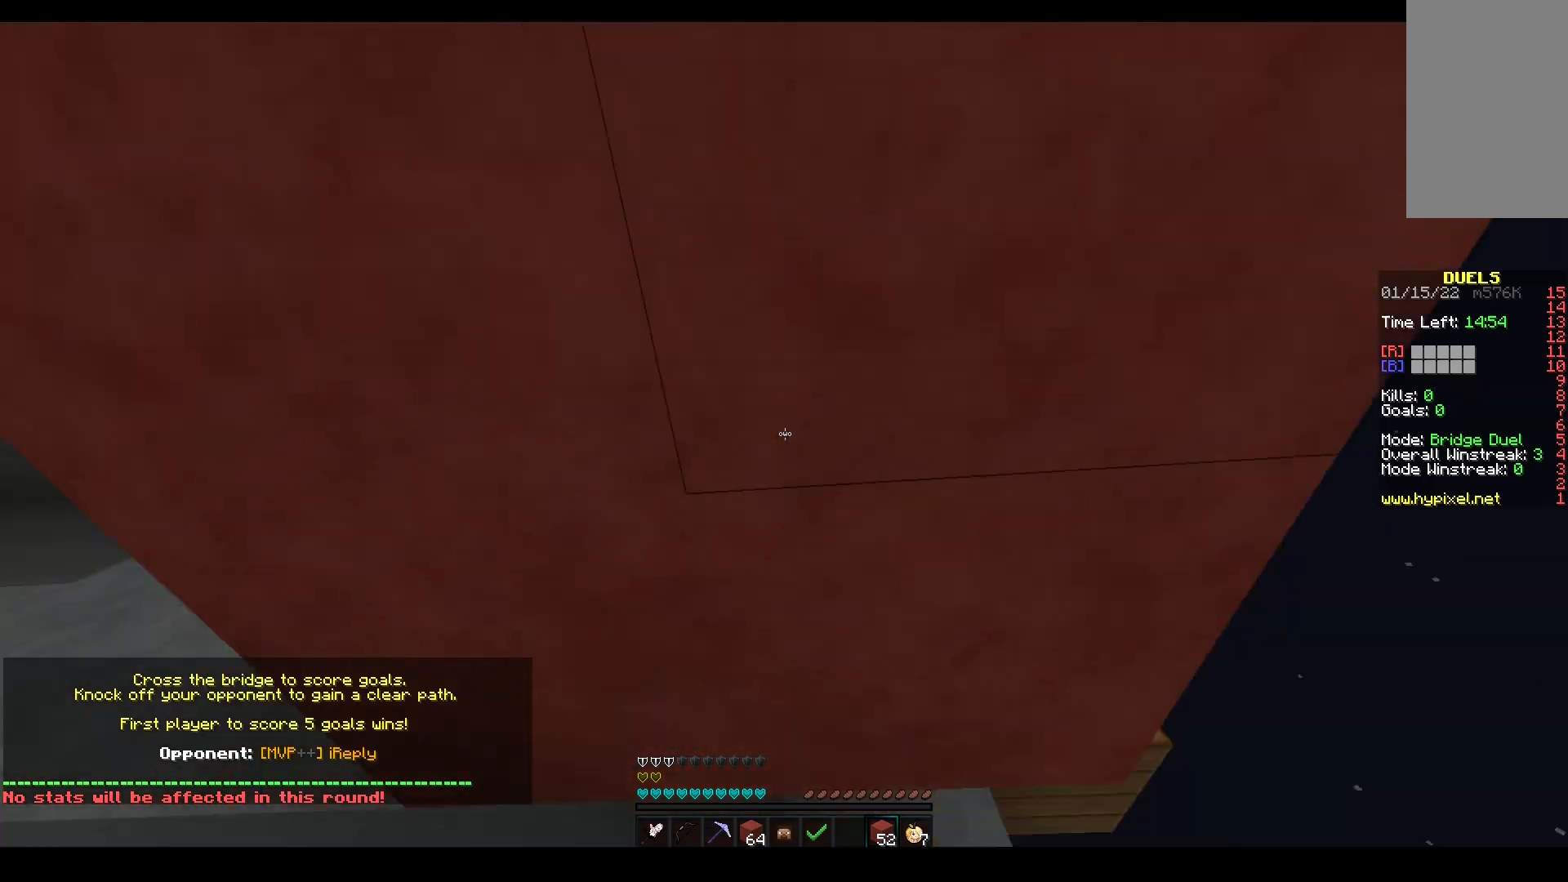
{"keys": ["d", "s"], "mouse": ["right"], "events": [[217, "a", "up"], [217, "mouse_right", "down"], [350, "mouse_left", "down"], [417, "mouse_left", "up"], [433, "d", "down"]]}
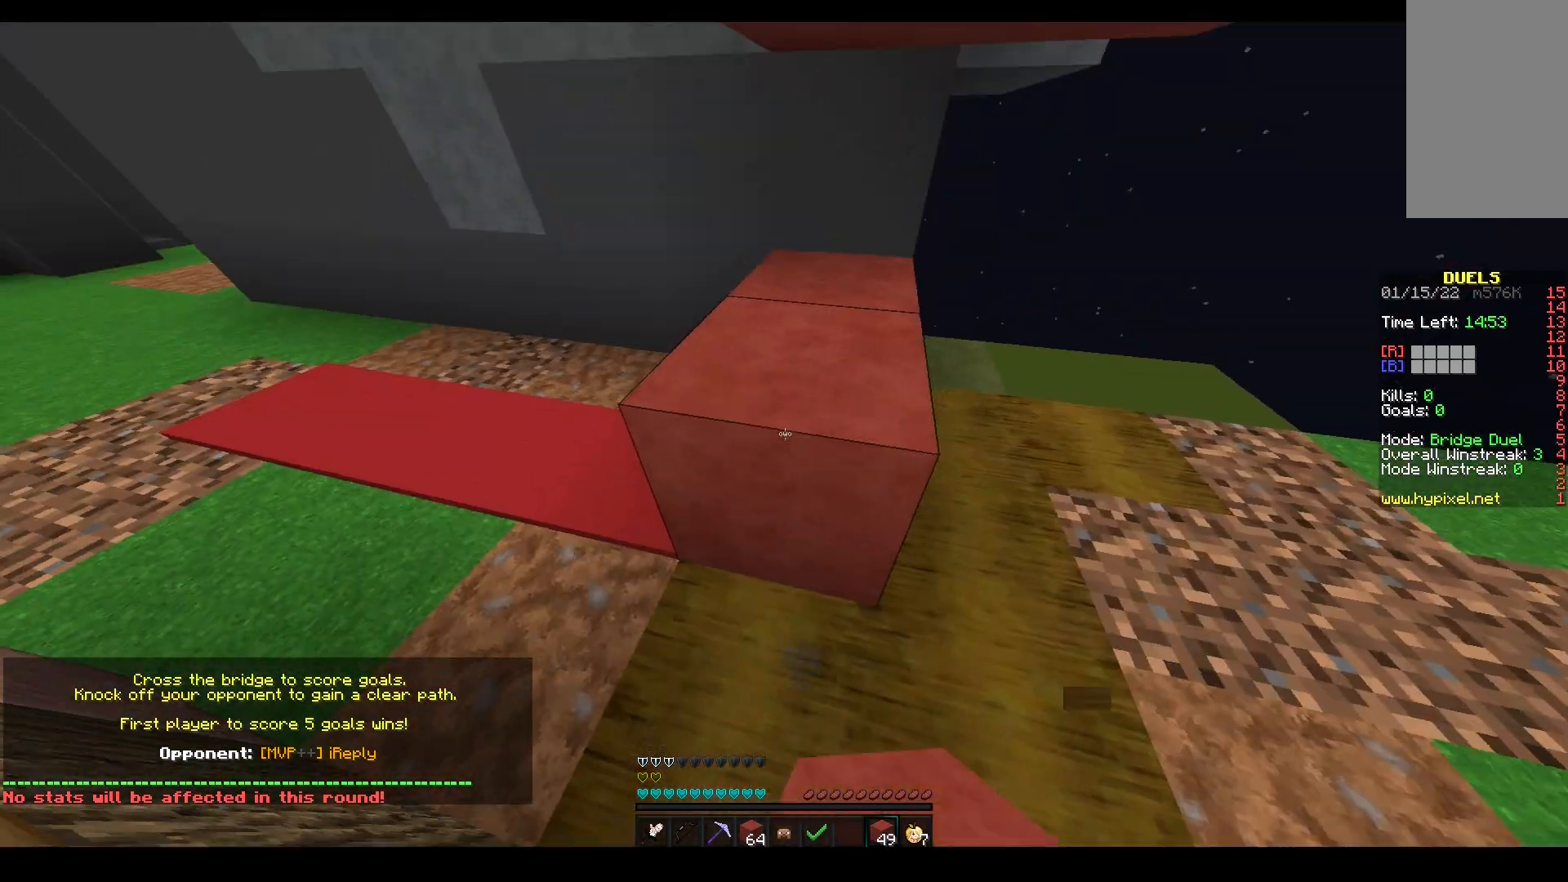
{"keys": ["d"], "mouse": [], "events": [[167, "a", "down"], [200, "d", "up"], [333, "d", "down"], [333, "mouse_right", "up"], [350, "s", "up"], [400, "a", "up"], [400, "mouse_right", "down"], [500, "mouse_right", "up"]]}
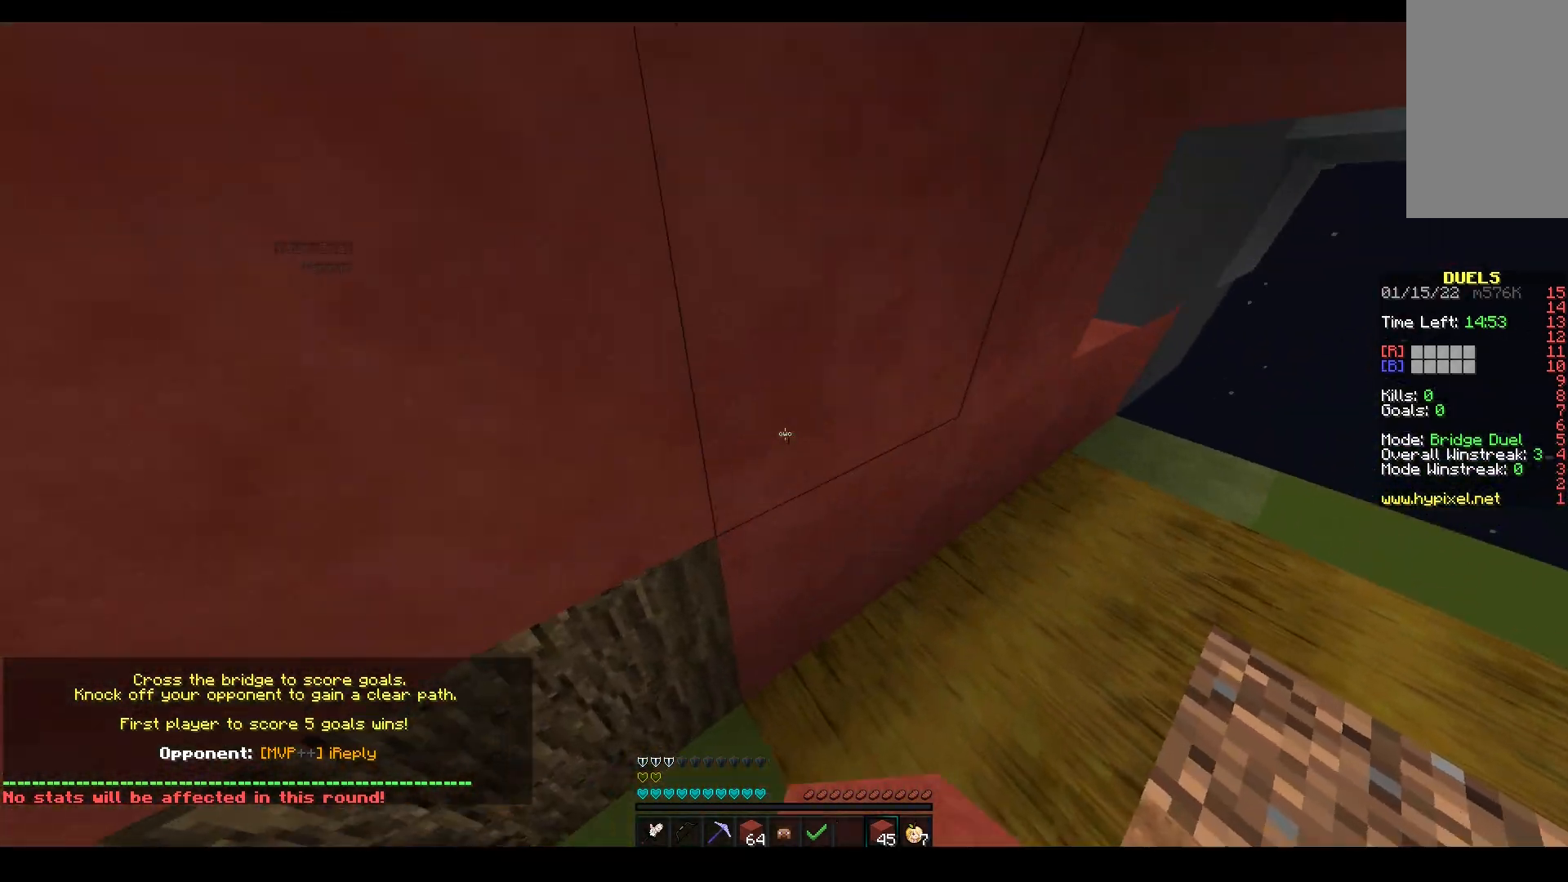
{"keys": ["a", "s"], "mouse": ["right"], "events": [[50, "w", "down"], [333, "mouse_right", "down"], [383, "a", "down"], [400, "s", "down"], [417, "d", "up"], [417, "w", "up"], [433, "mouse_right", "up"], [500, "mouse_right", "down"]]}
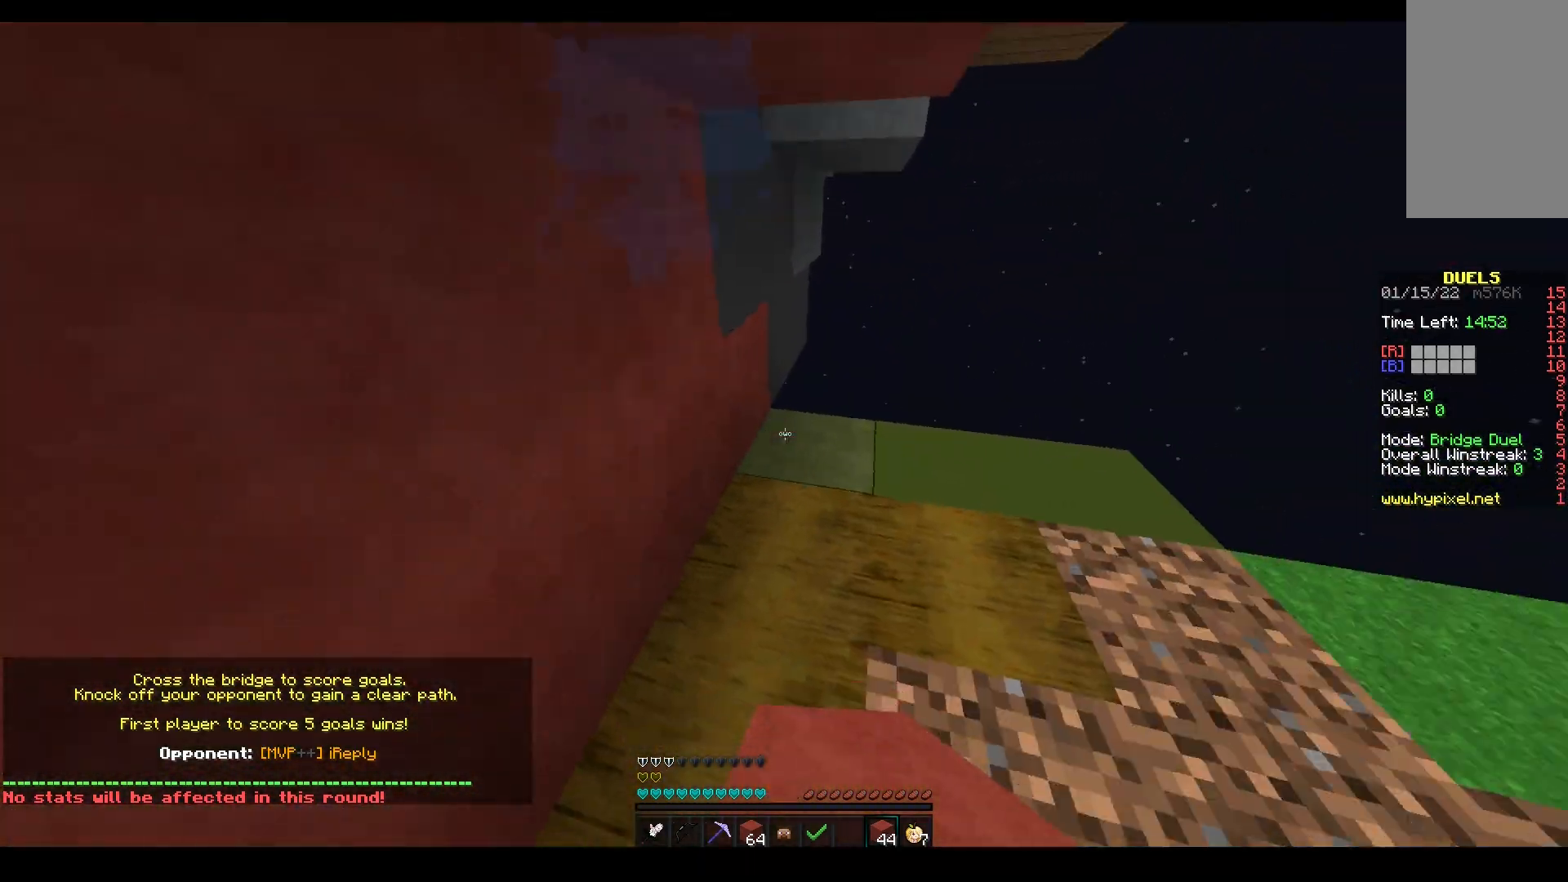
{"keys": ["s"], "mouse": ["left", "right"], "events": [[200, "a", "up"], [500, "mouse_left", "down"]]}
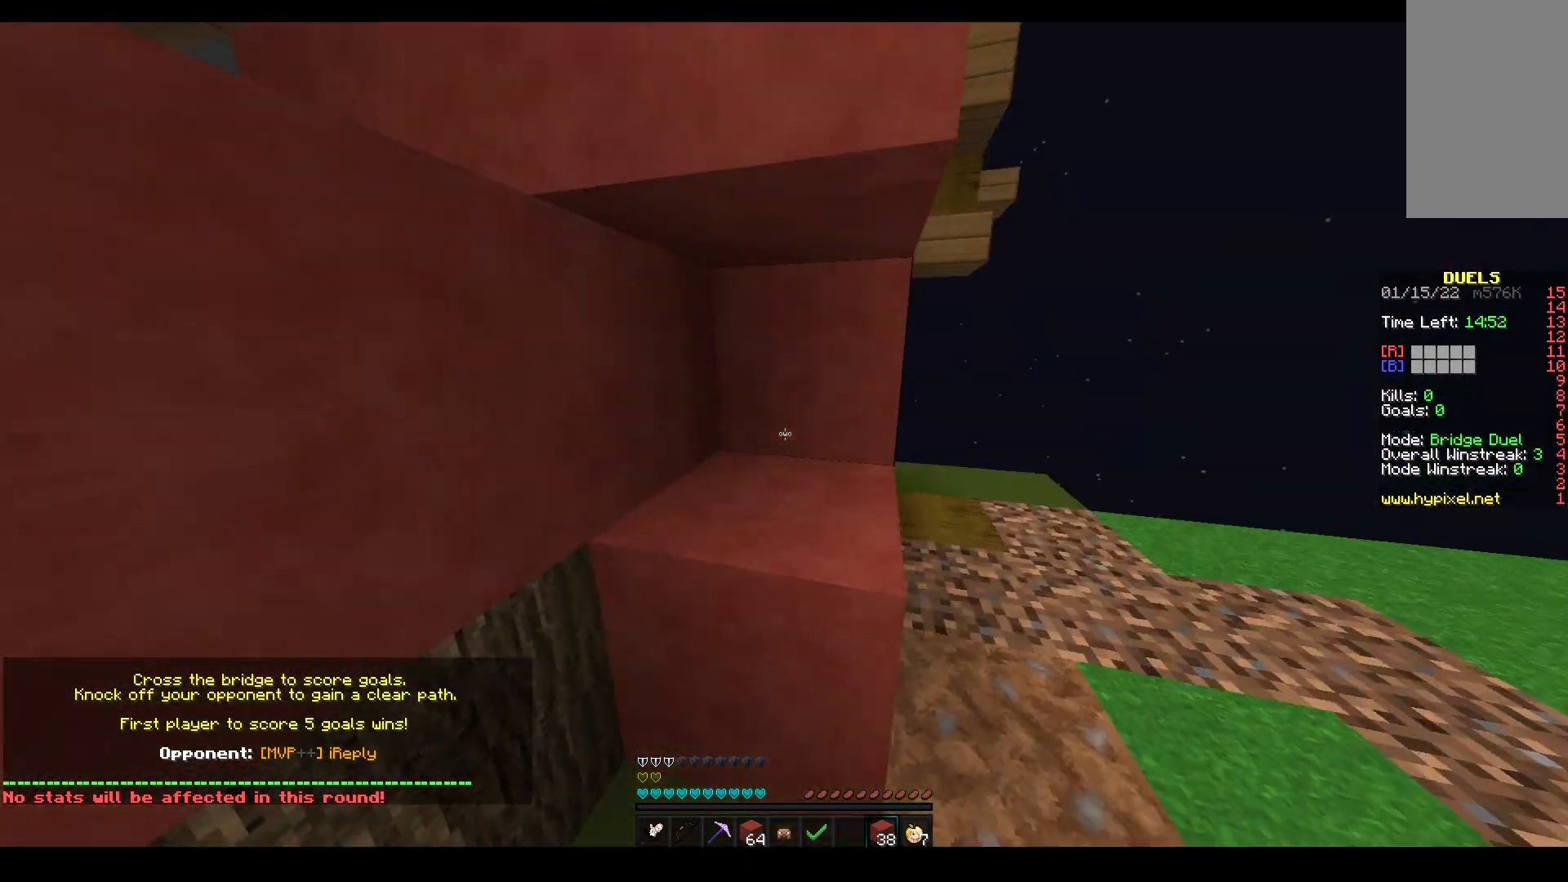
{"keys": ["d", "w"], "mouse": [], "events": [[50, "mouse_left", "up"], [83, "d", "down"], [200, "mouse_right", "up"], [200, "s", "up"], [217, "w", "down"], [317, "d", "up"], [333, "mouse_left", "down"], [417, "mouse_left", "up"], [467, "d", "down"]]}
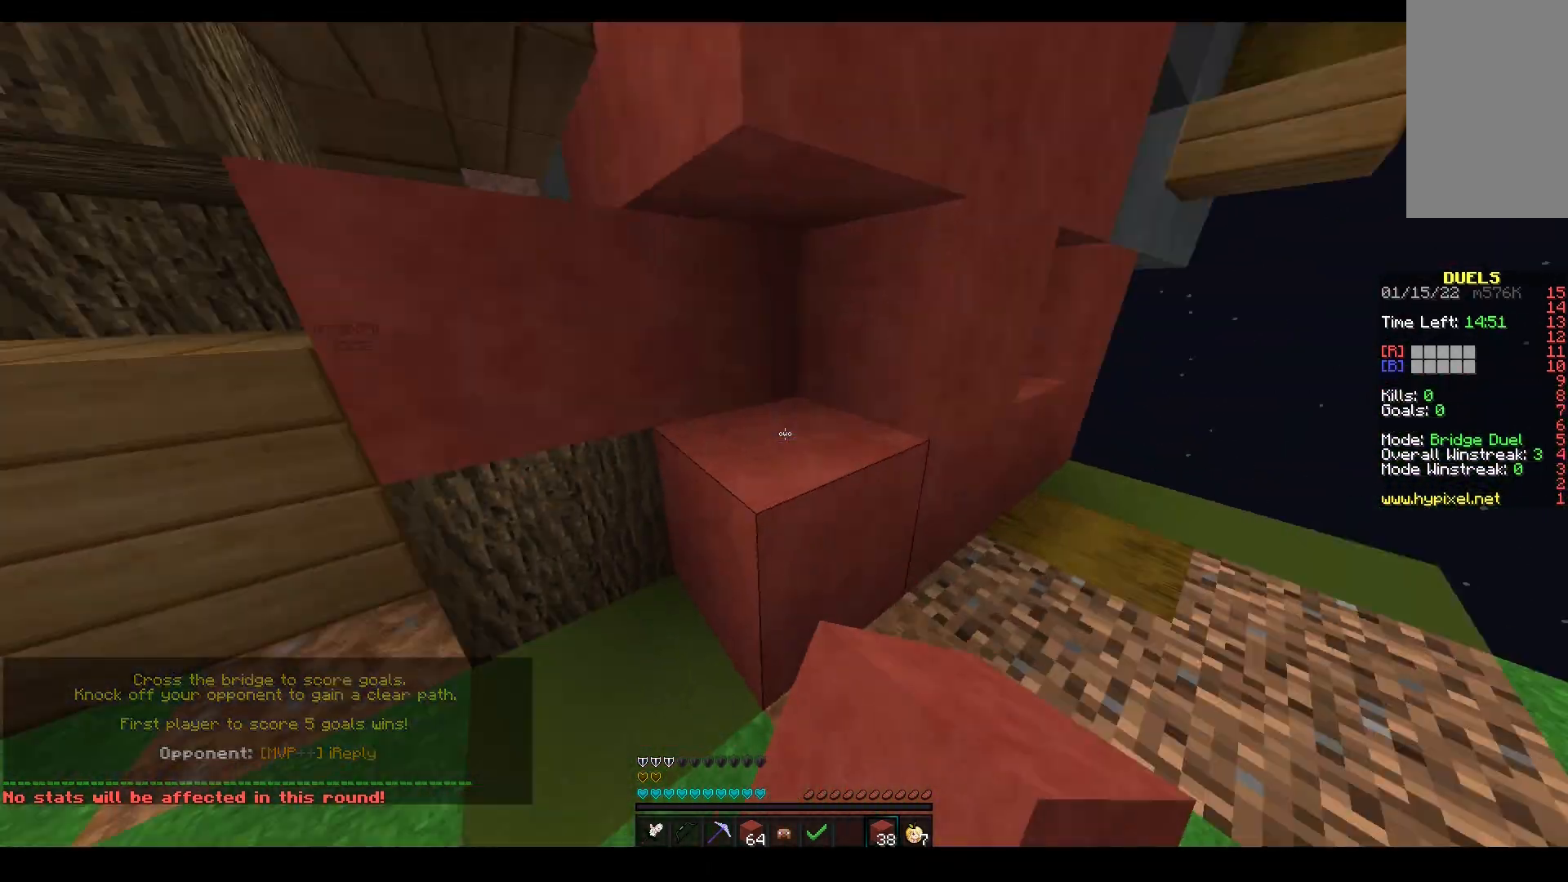
{"keys": ["a", "s"], "mouse": ["right"], "events": [[33, "mouse_right", "down"], [117, "mouse_right", "up"], [400, "a", "down"], [433, "d", "up"], [433, "mouse_right", "down"], [483, "s", "down"], [483, "w", "up"]]}
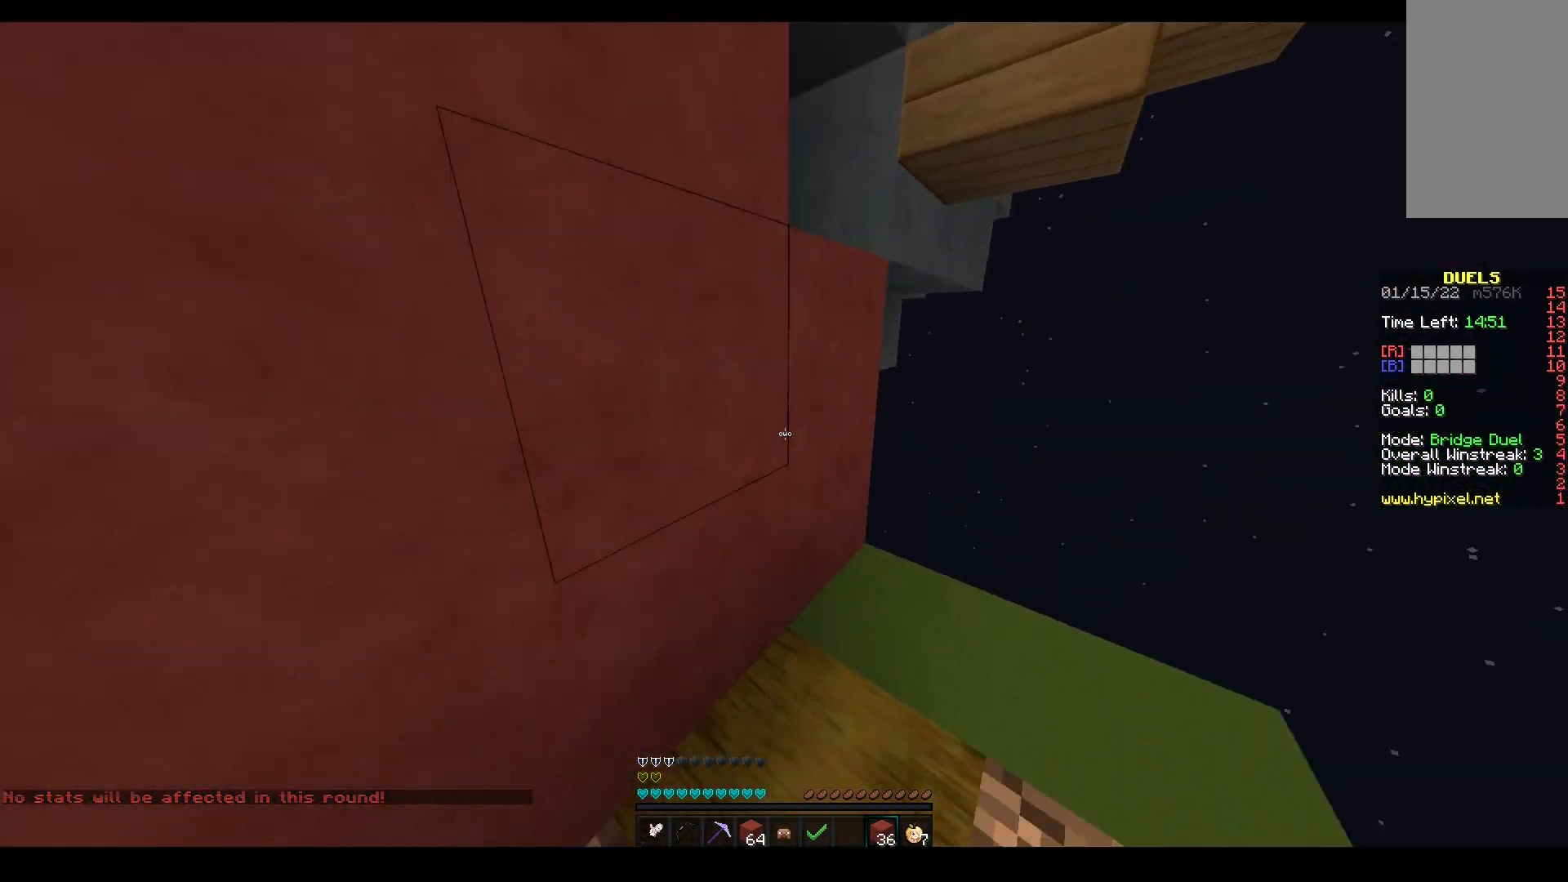
{"keys": ["s"], "mouse": ["right"], "events": [[17, "mouse_right", "up"], [150, "a", "up"], [183, "mouse_right", "down"], [333, "a", "down"], [467, "a", "up"]]}